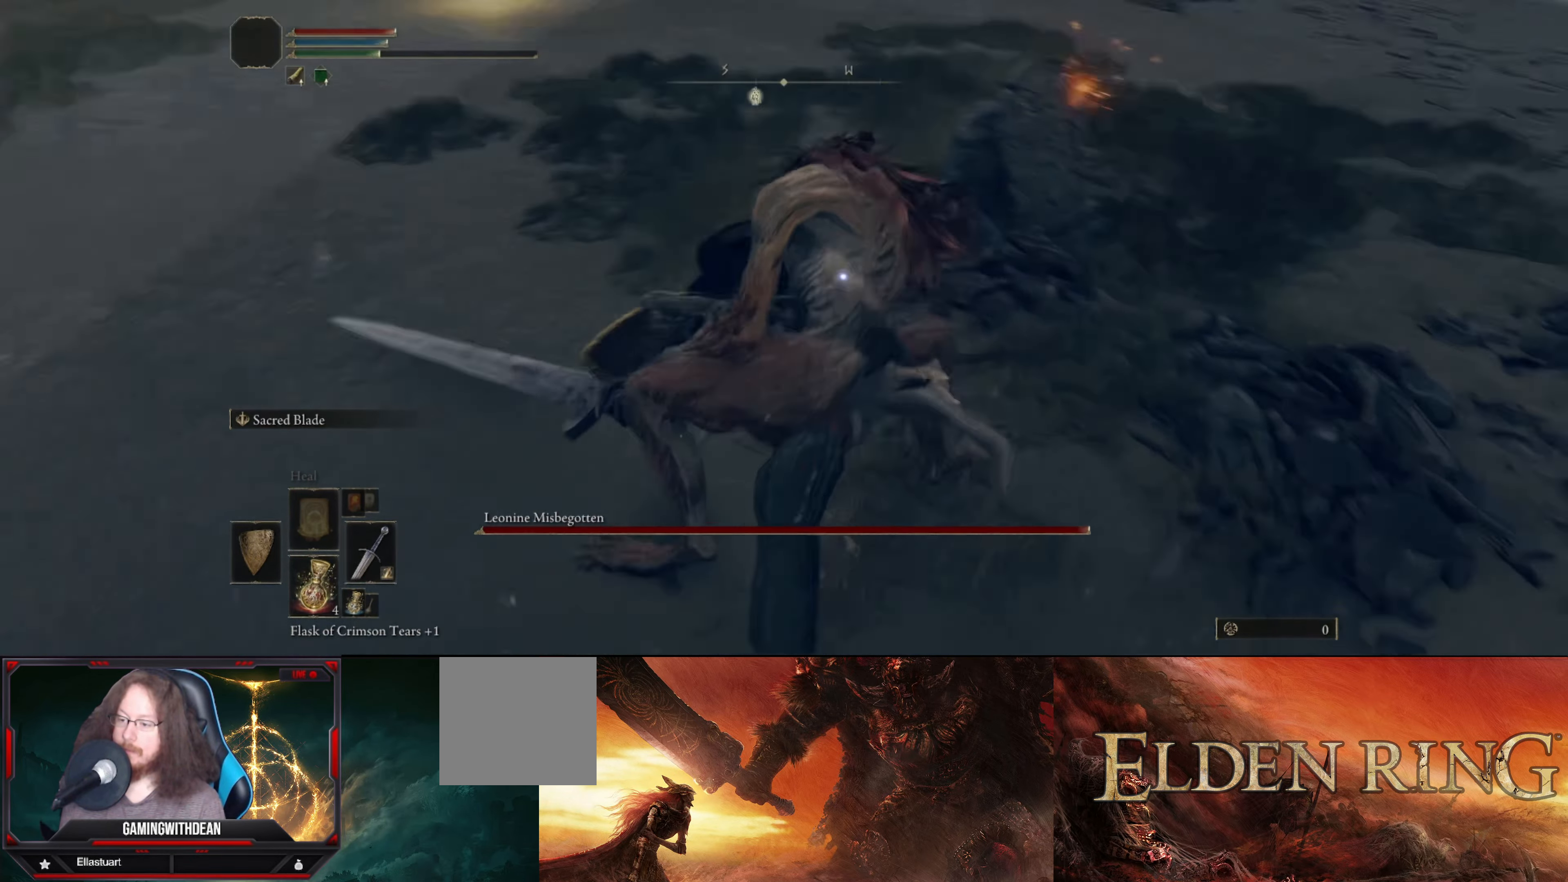
Gameplay with a controller (Xbox layout); each line is a JSON object with the inputs held at the frame after it. "events" lists button and stick changes between this image and that frame as [ms after this image, input, new state], when the widget could be followed in between. Not read: L3 R3.
{"buttons": ["L1"], "left_stick": "down-left", "right_stick": "center", "events": [[283, "left_stick", "up"], [333, "left_stick", "up-left"], [500, "left_stick", "down-left"]]}
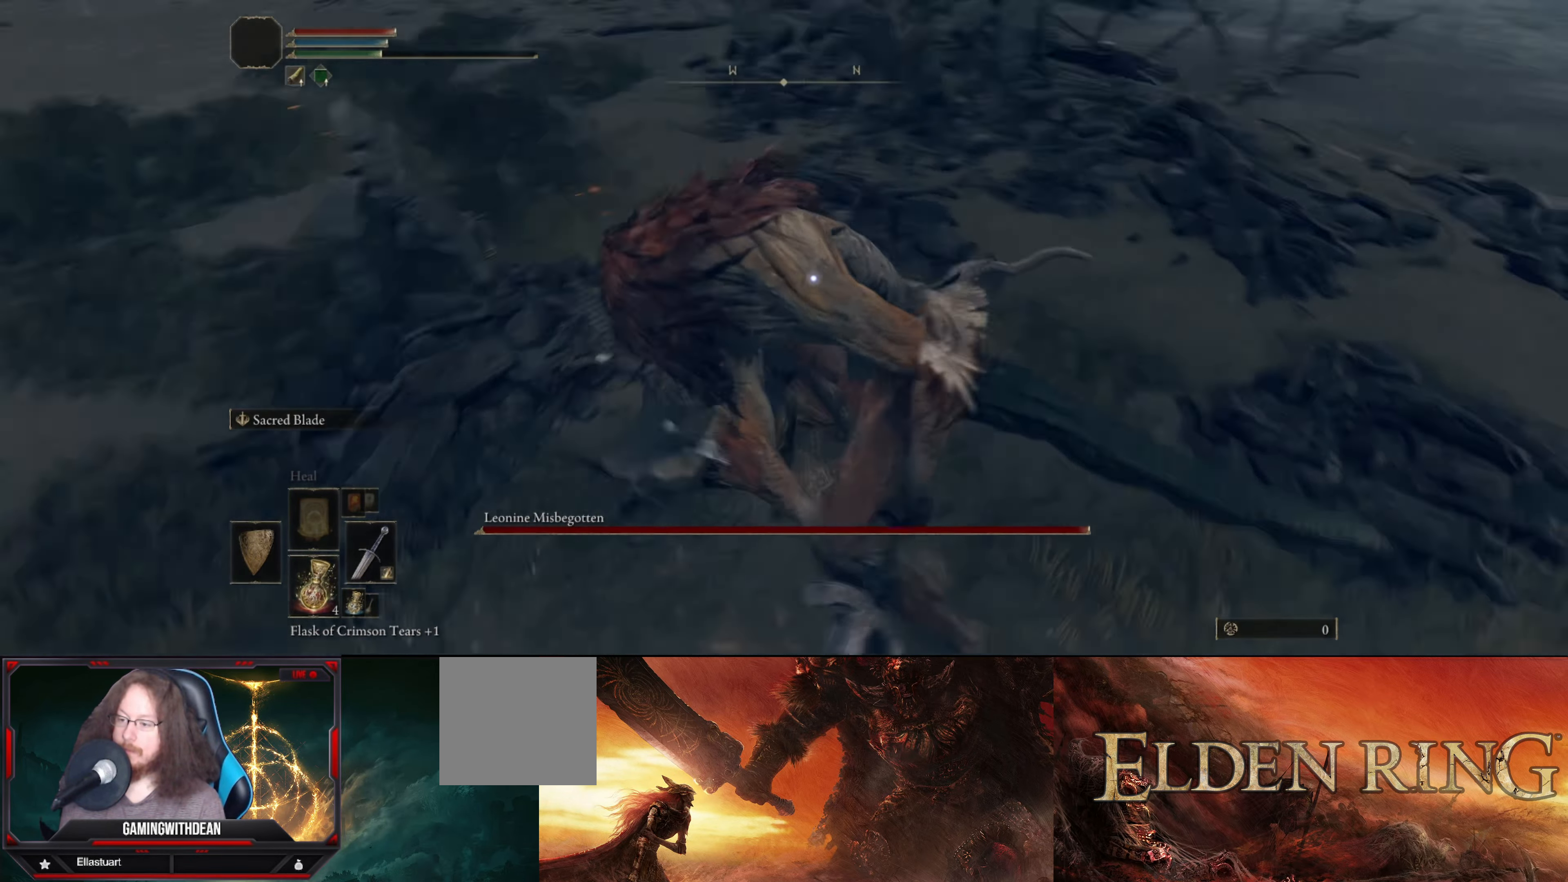
{"buttons": ["L1"], "left_stick": "down", "right_stick": "center", "events": [[350, "left_stick", "down"]]}
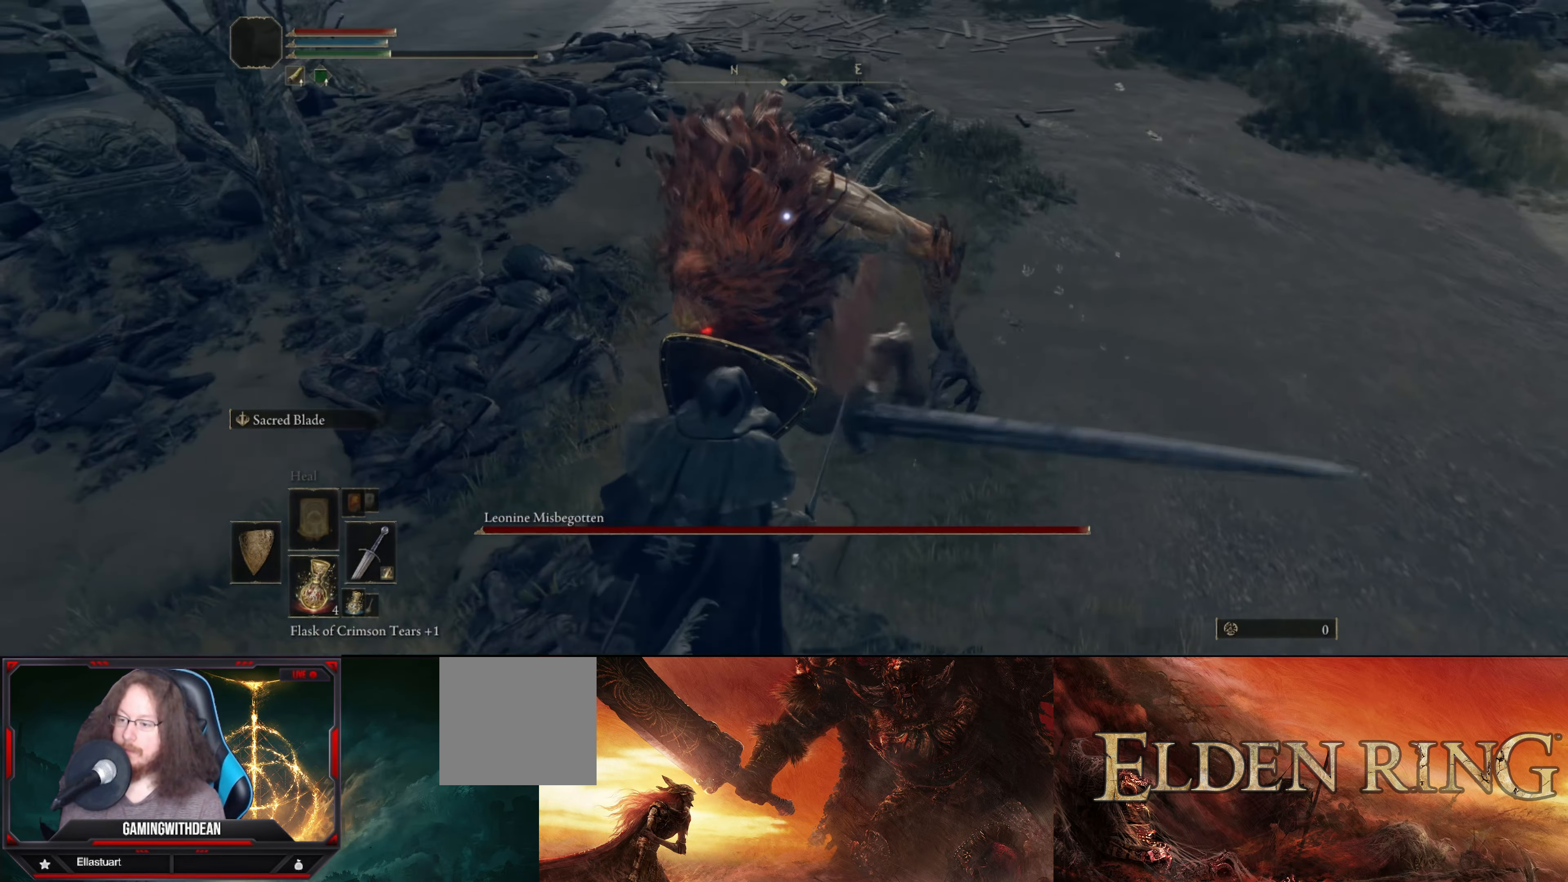
{"buttons": ["L1"], "left_stick": "down-right", "right_stick": "center", "events": [[316, "left_stick", "down-right"]]}
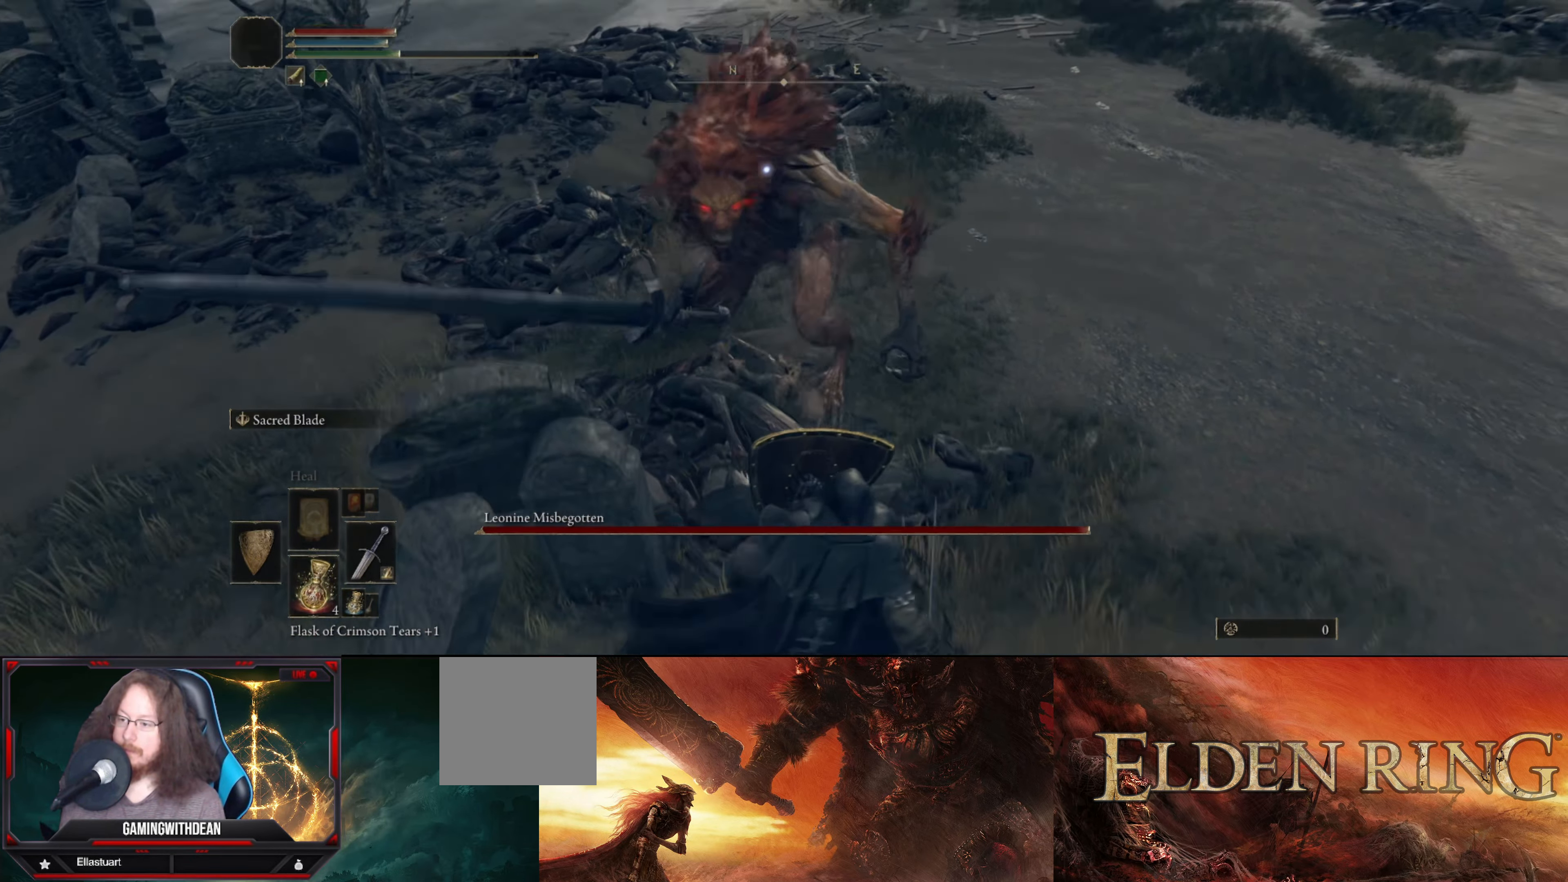
{"buttons": ["L1"], "left_stick": "down-right", "right_stick": "center", "events": []}
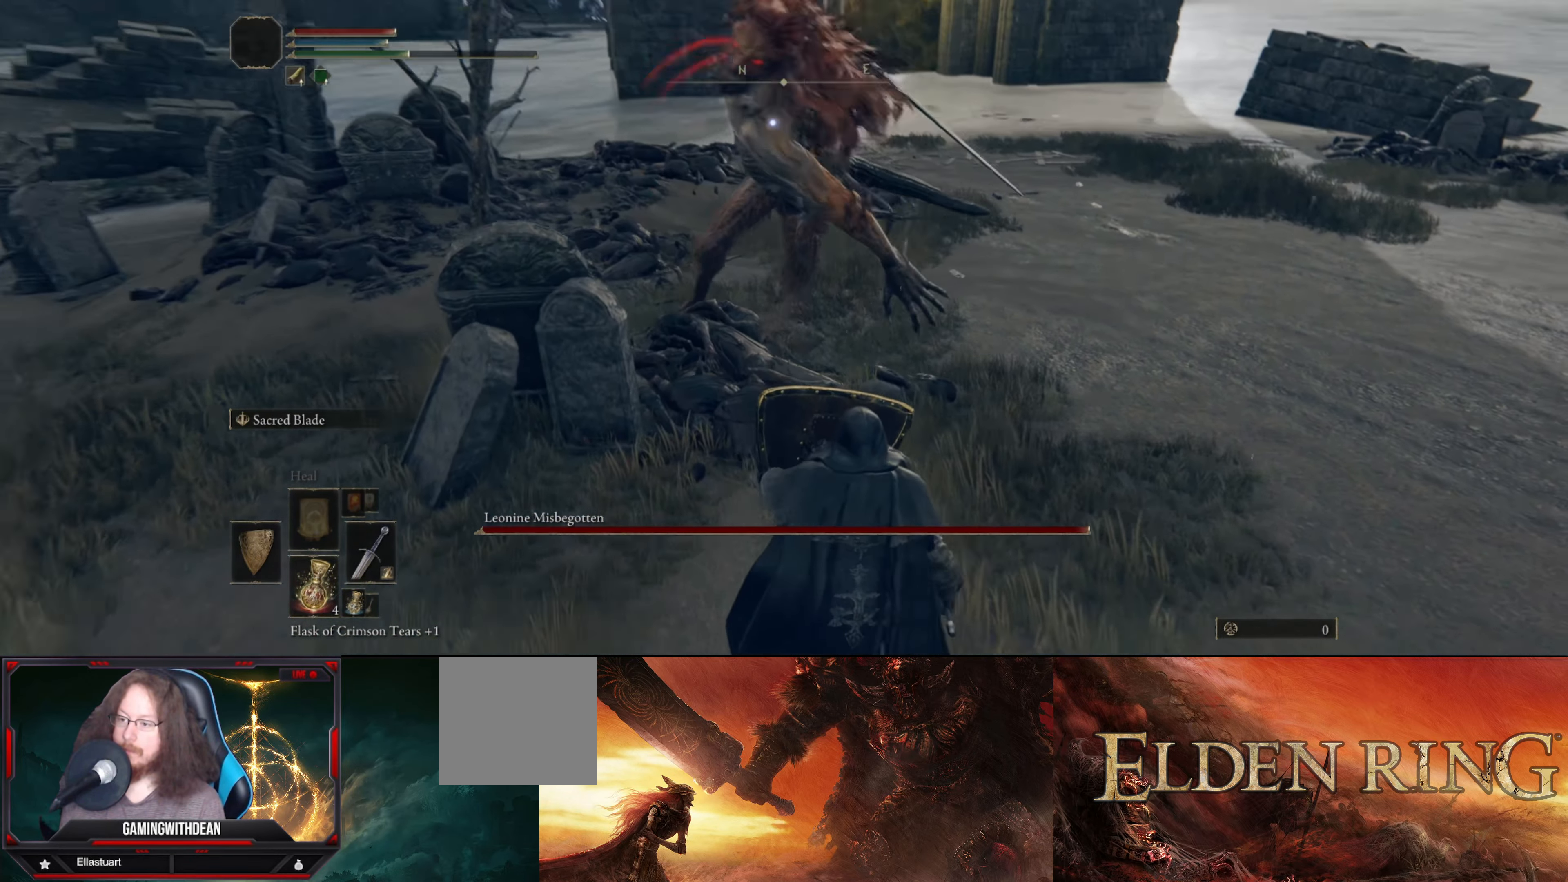
{"buttons": ["L1"], "left_stick": "down-right", "right_stick": "center", "events": [[183, "B", "down"], [266, "B", "up"]]}
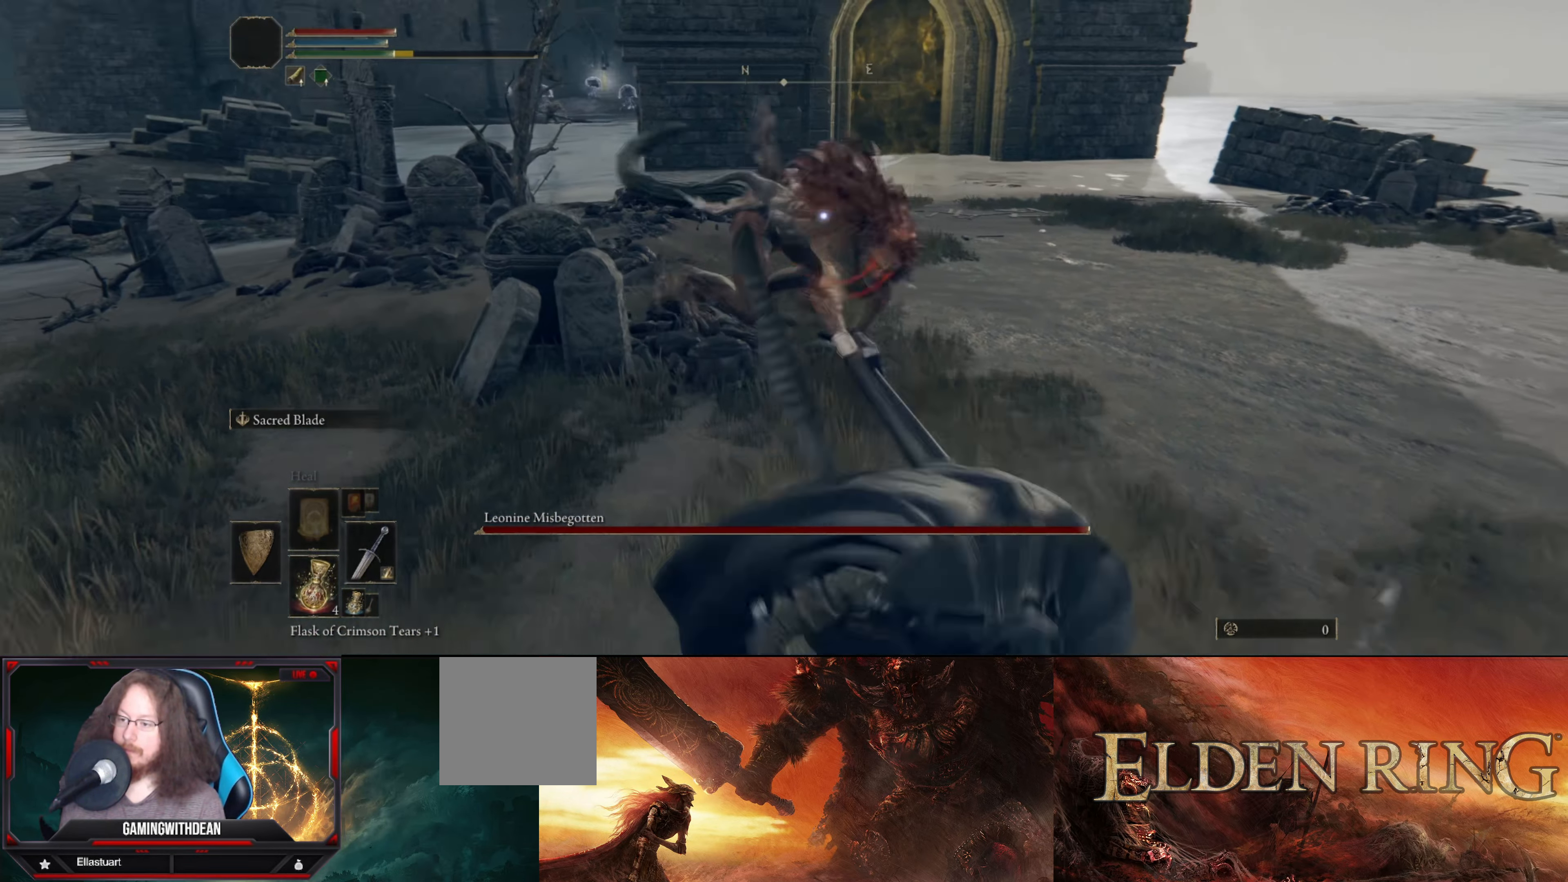
{"buttons": ["L1"], "left_stick": "down", "right_stick": "center", "events": [[433, "B", "down"], [483, "B", "up"], [483, "left_stick", "down"]]}
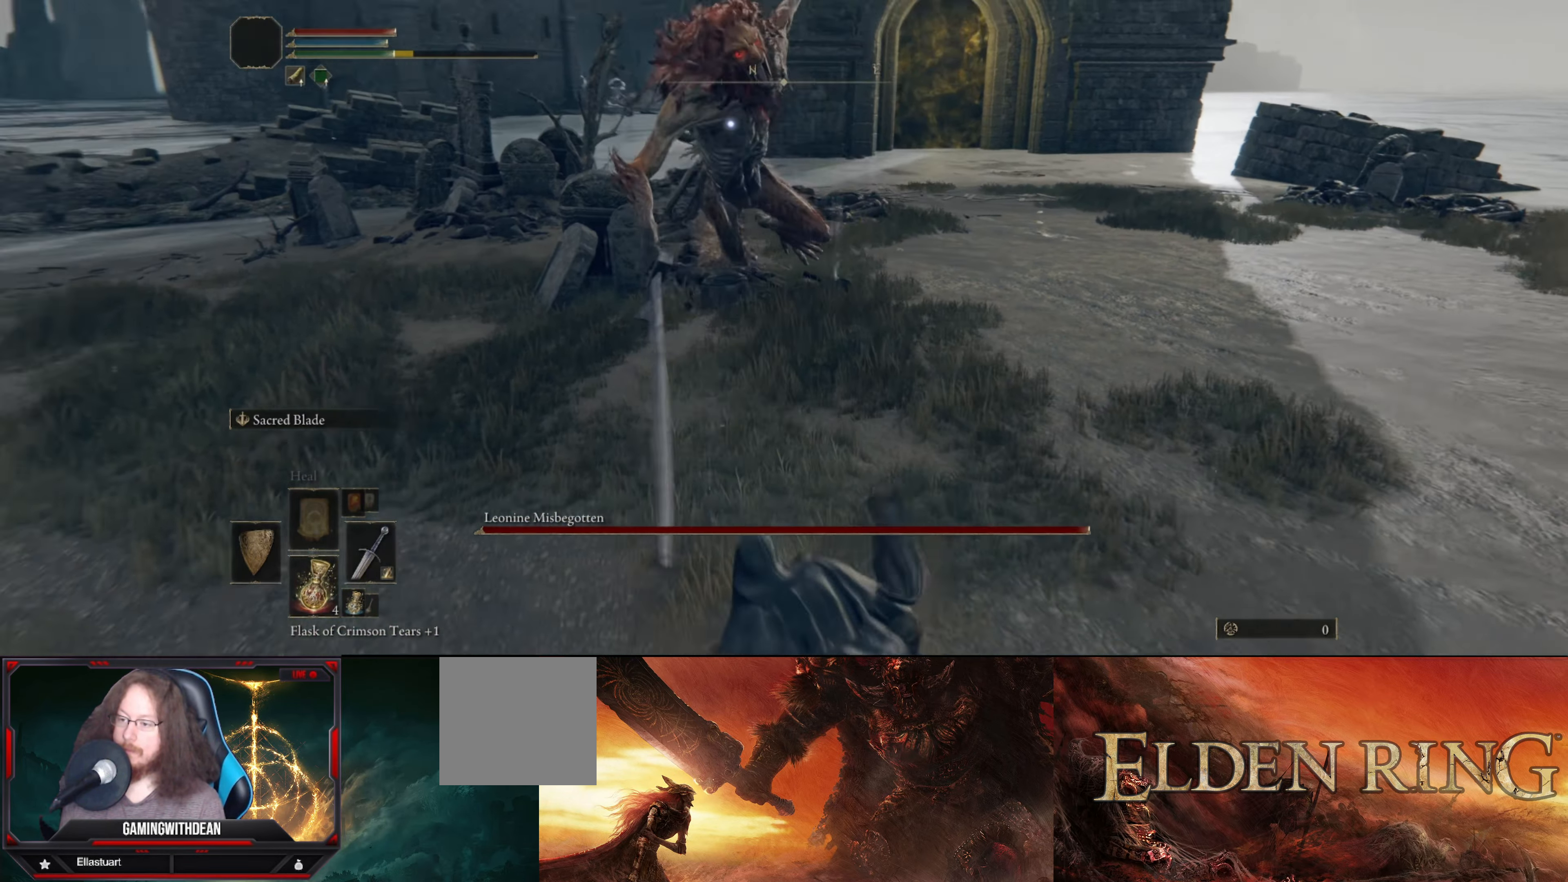
{"buttons": ["L1"], "left_stick": "down", "right_stick": "center", "events": []}
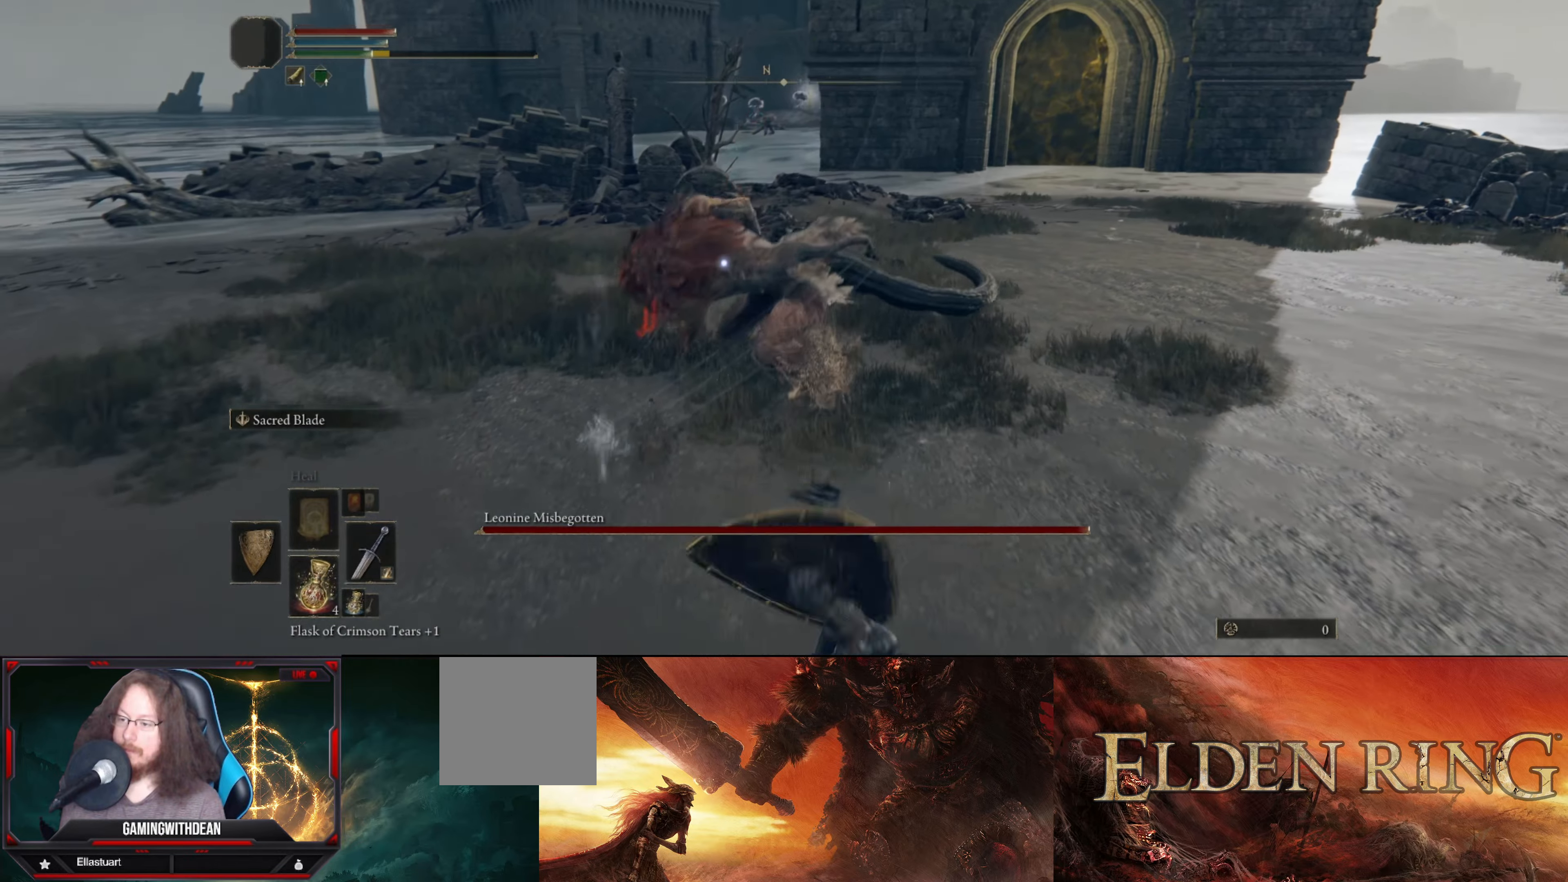
{"buttons": ["L1"], "left_stick": "down", "right_stick": "center", "events": []}
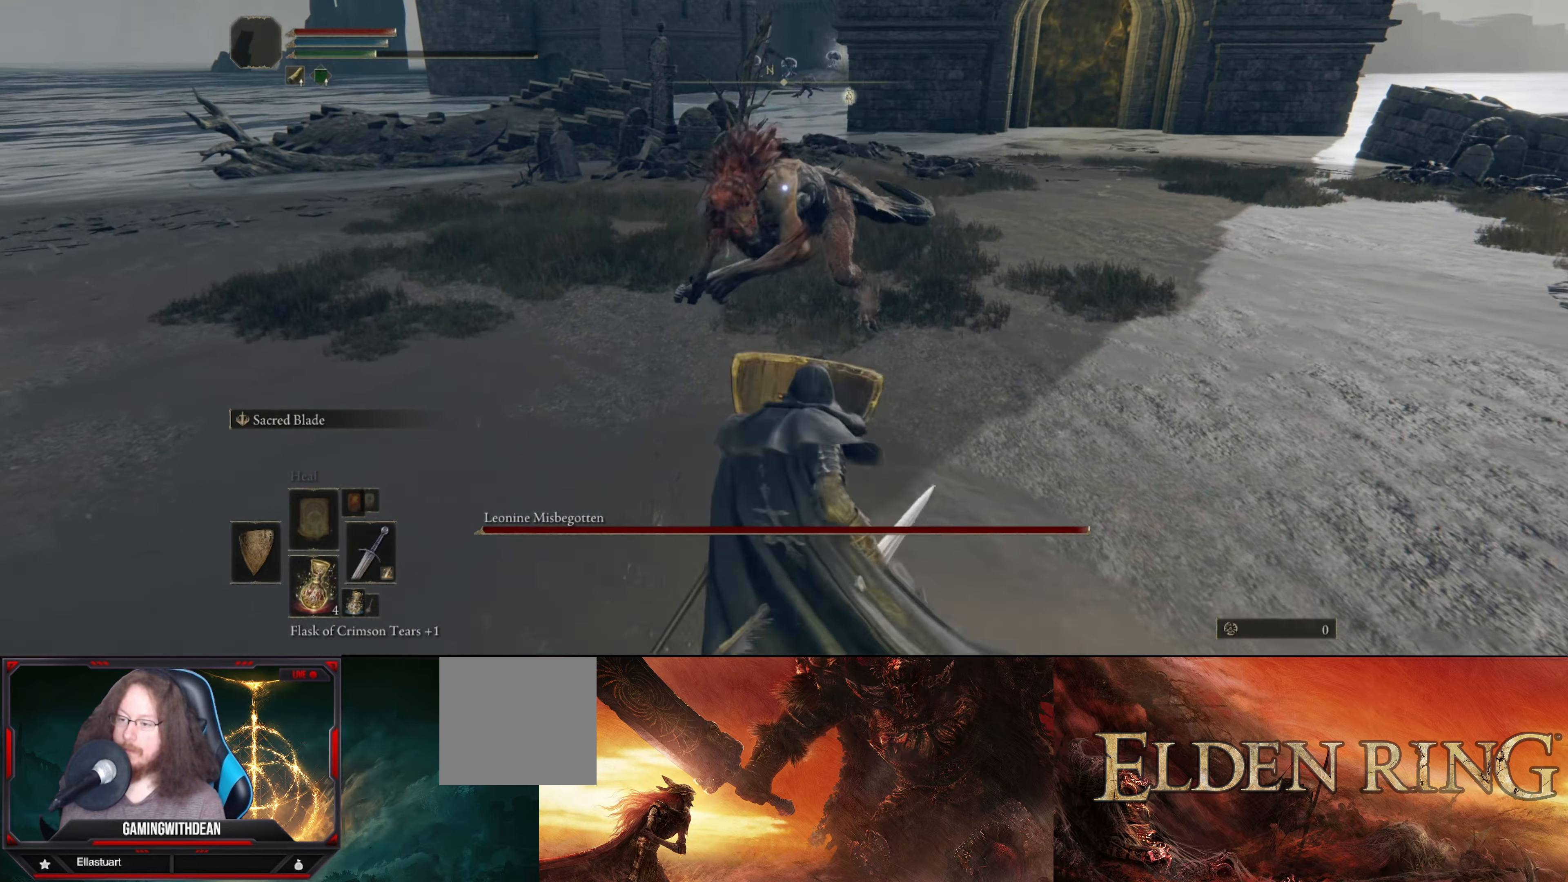
{"buttons": ["L1"], "left_stick": "down", "right_stick": "center", "events": []}
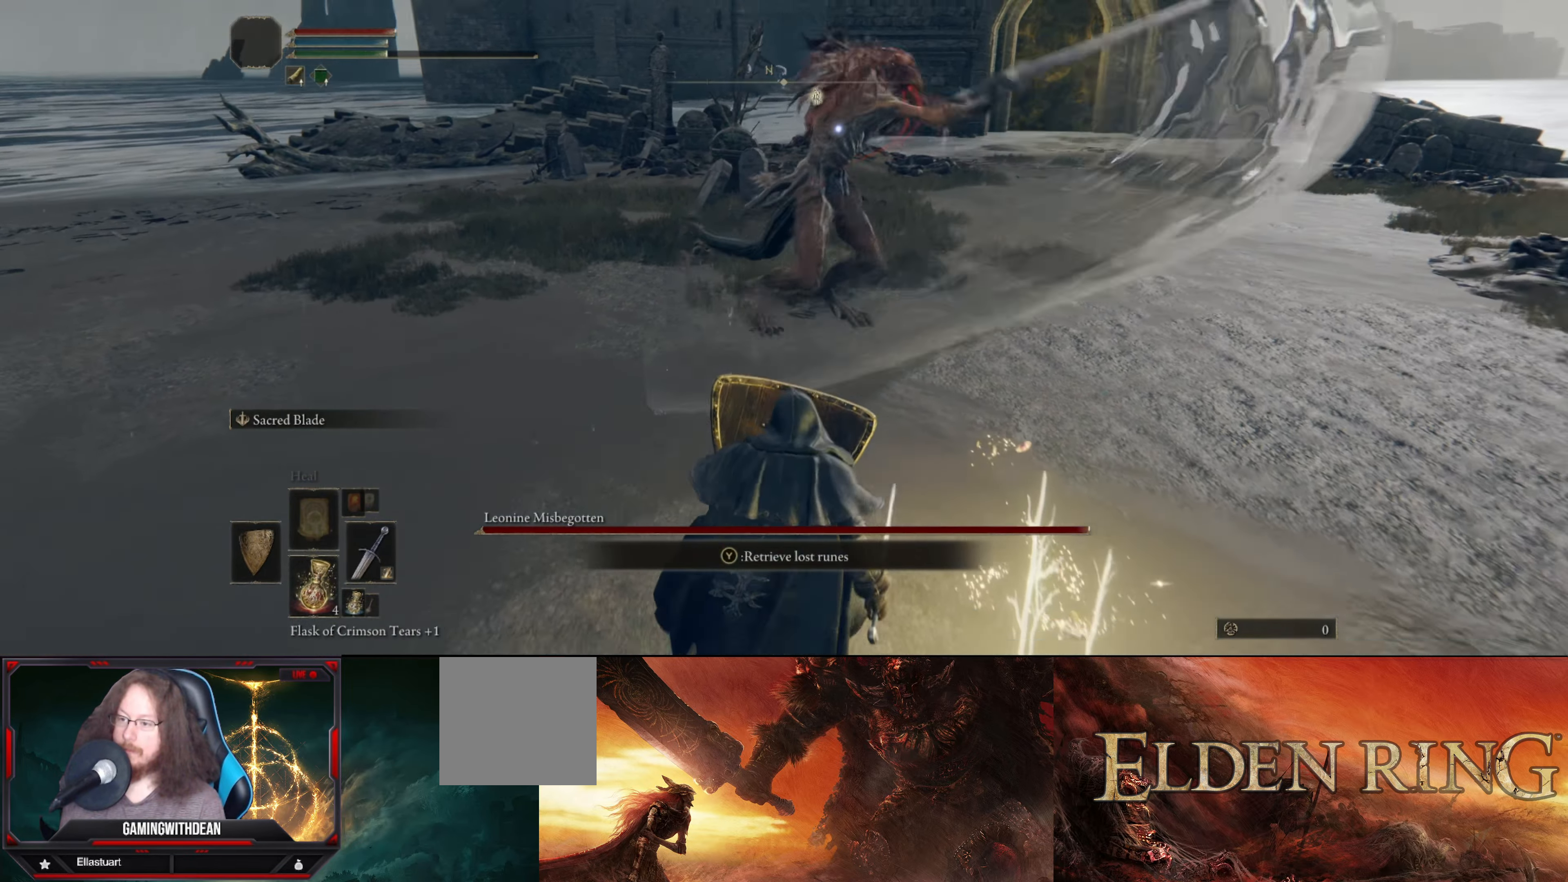
{"buttons": ["L1"], "left_stick": "down", "right_stick": "center", "events": [[100, "left_stick", "down-right"], [267, "Y", "down"], [283, "left_stick", "up-right"], [383, "Y", "up"], [450, "left_stick", "down-right"], [500, "left_stick", "down"]]}
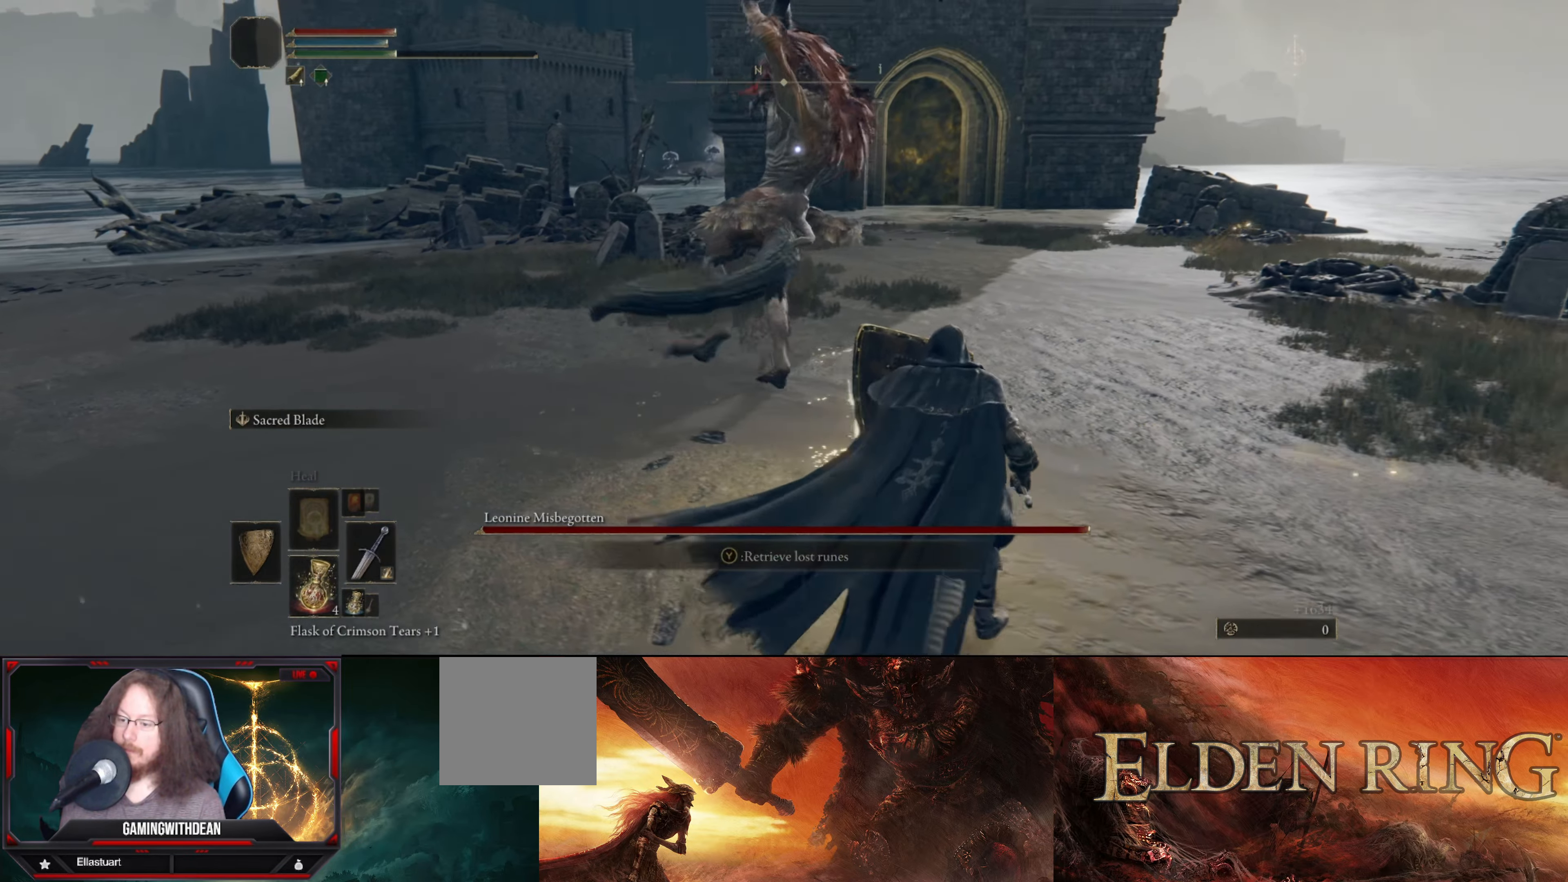
{"buttons": ["L1"], "left_stick": "down", "right_stick": "center", "events": []}
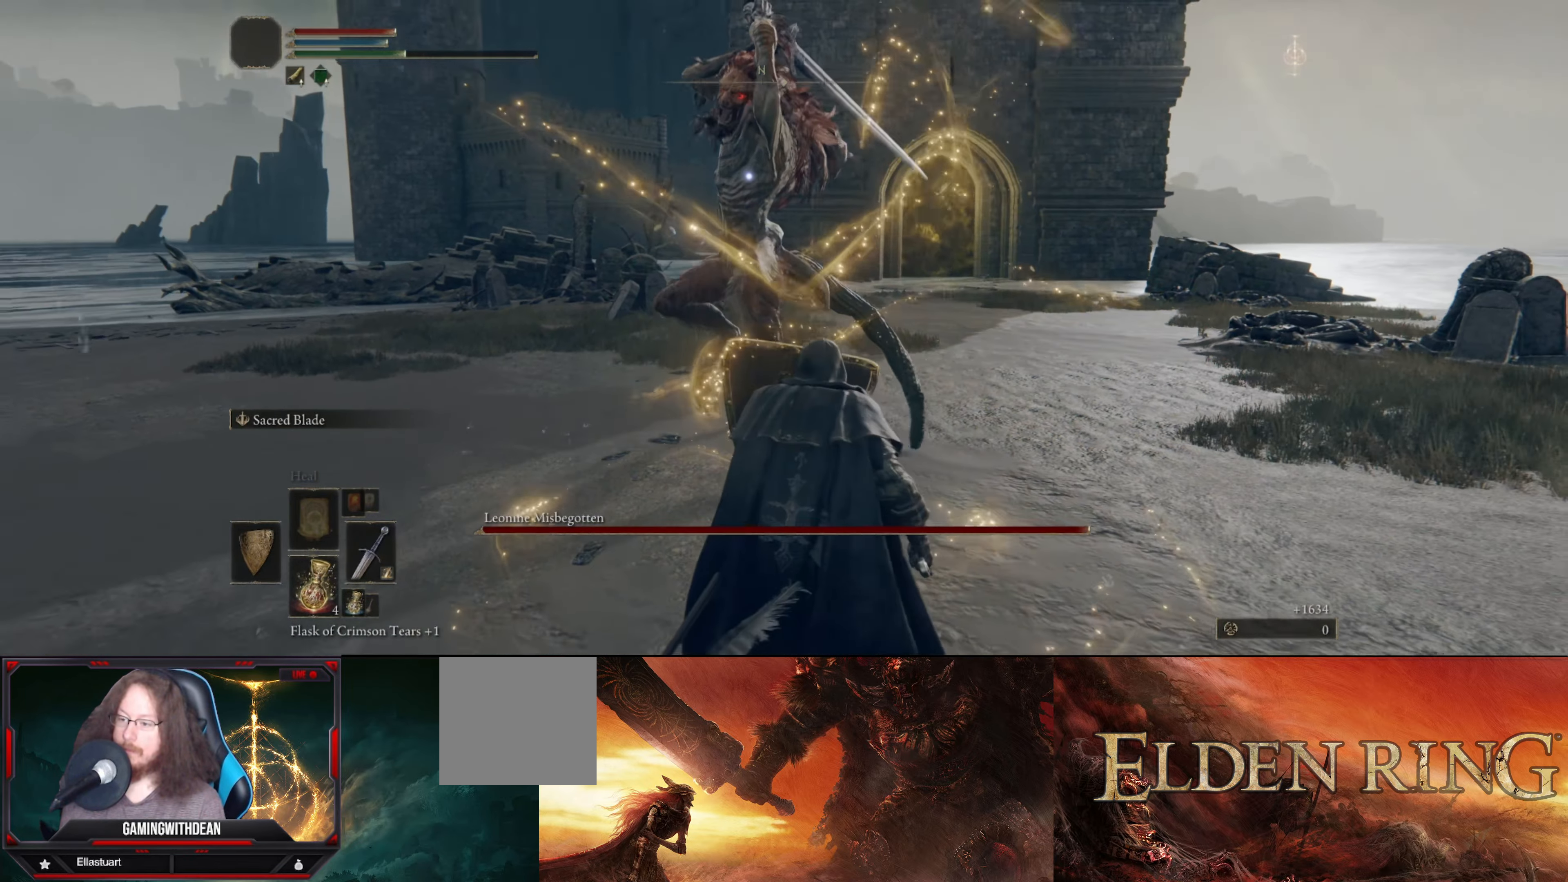
{"buttons": ["L1"], "left_stick": "down", "right_stick": "center", "events": []}
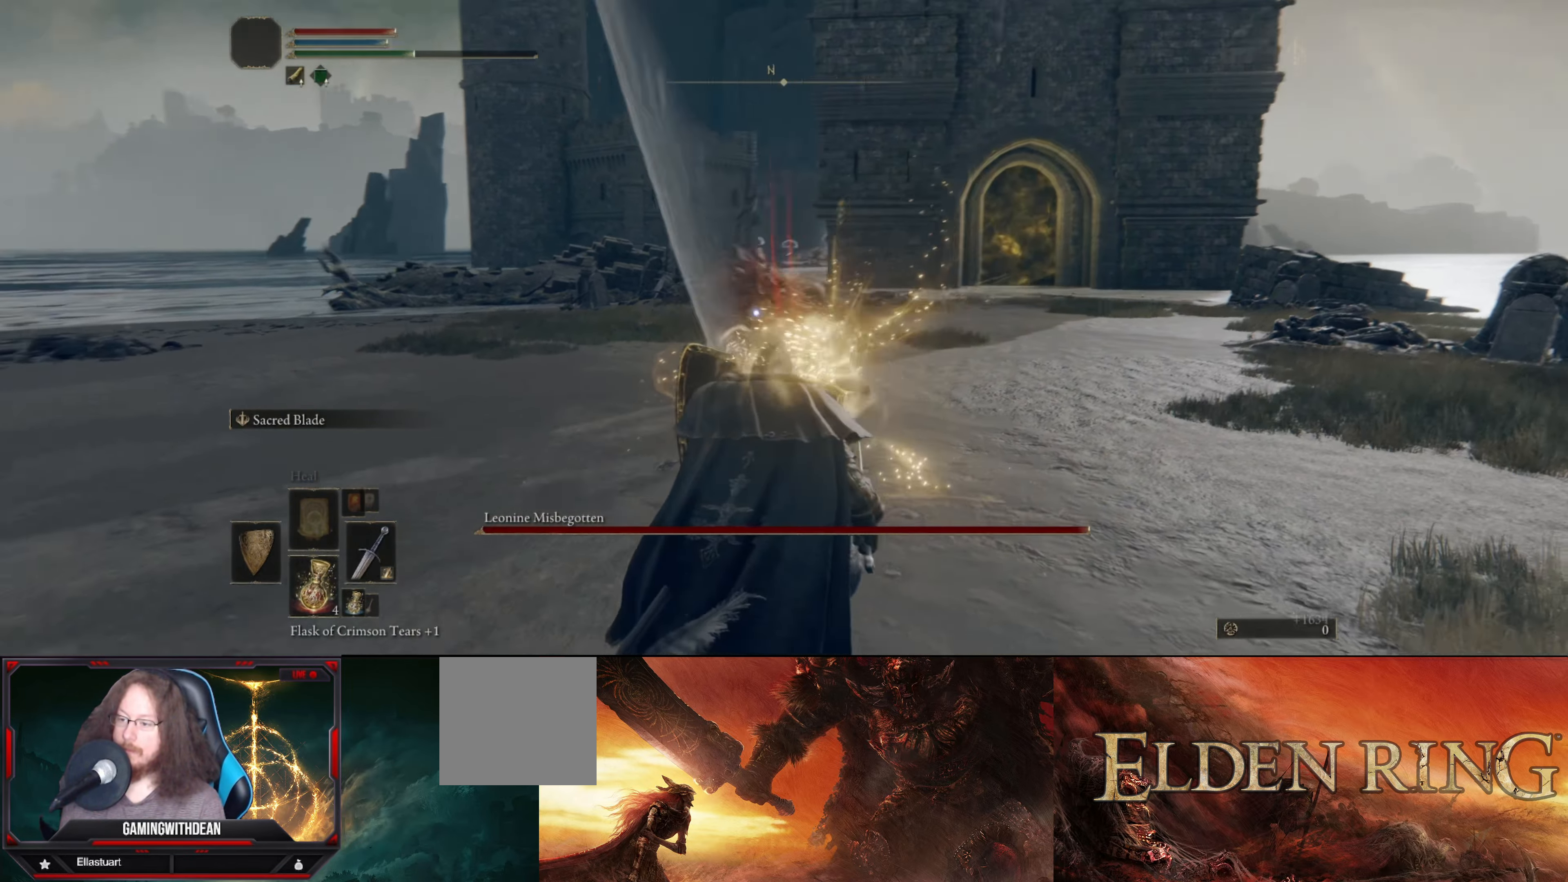
{"buttons": ["L2"], "left_stick": "down", "right_stick": "center", "events": [[333, "L1", "up"], [450, "L2", "down"]]}
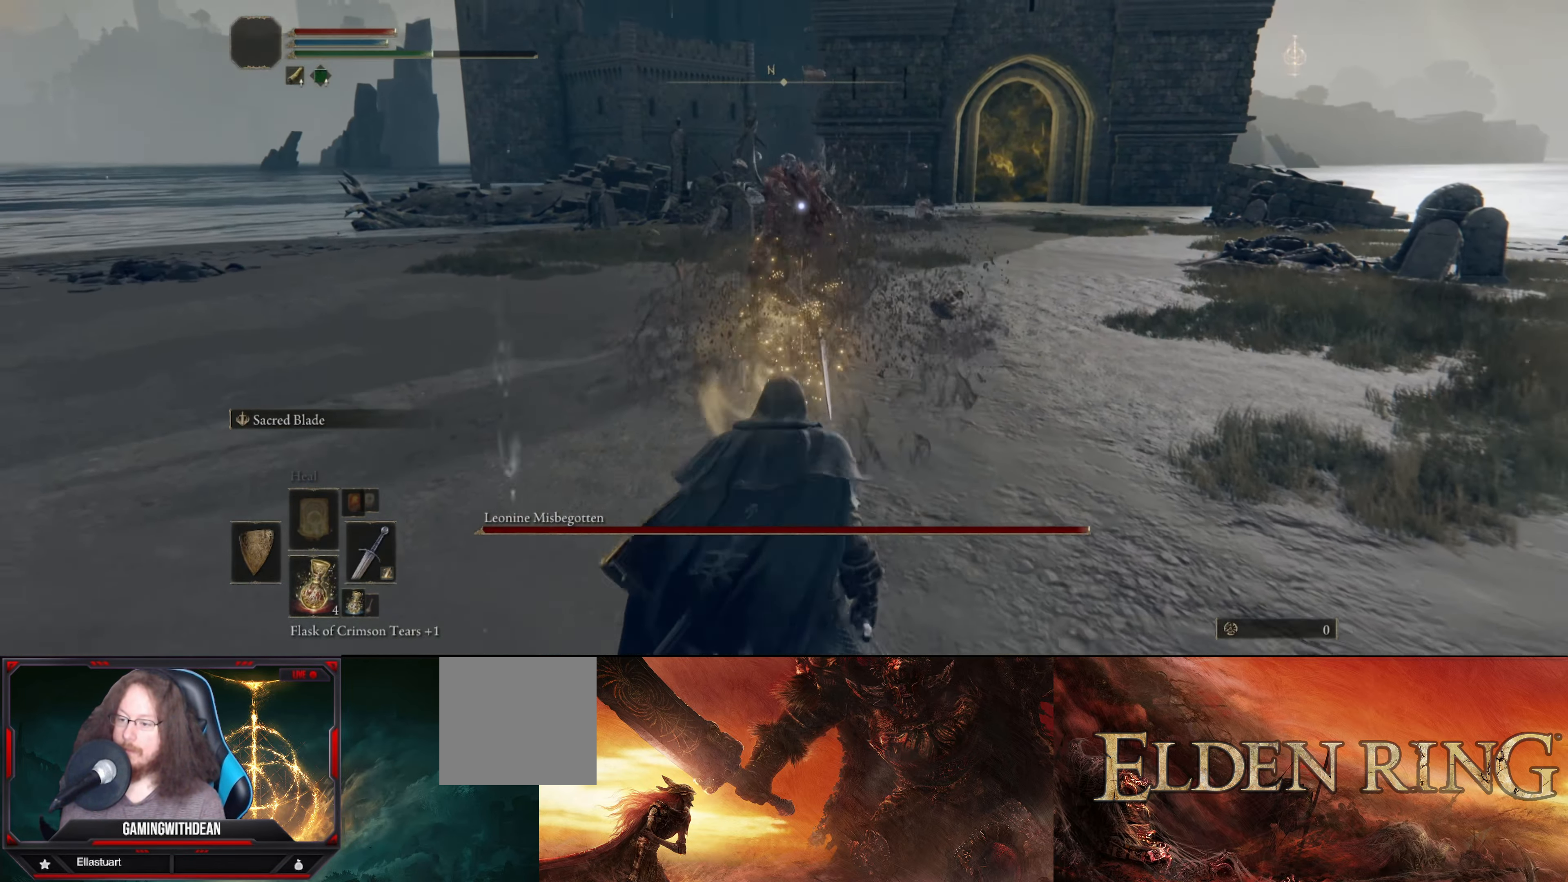
{"buttons": [], "left_stick": "center", "right_stick": "center", "events": [[17, "left_stick", "center"], [67, "L2", "up"]]}
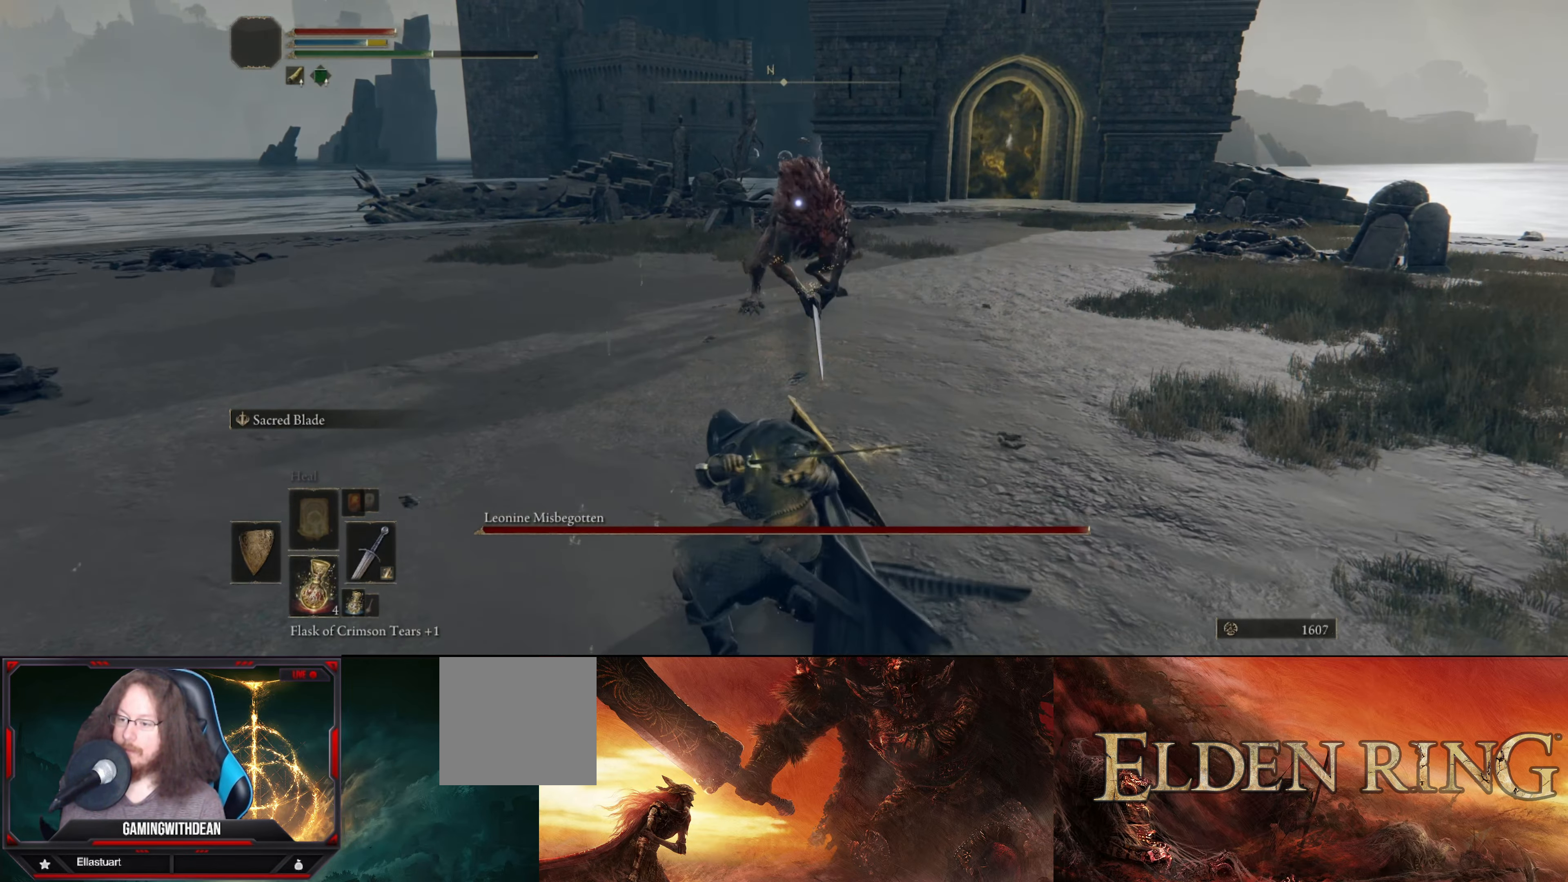
{"buttons": [], "left_stick": "center", "right_stick": "center", "events": []}
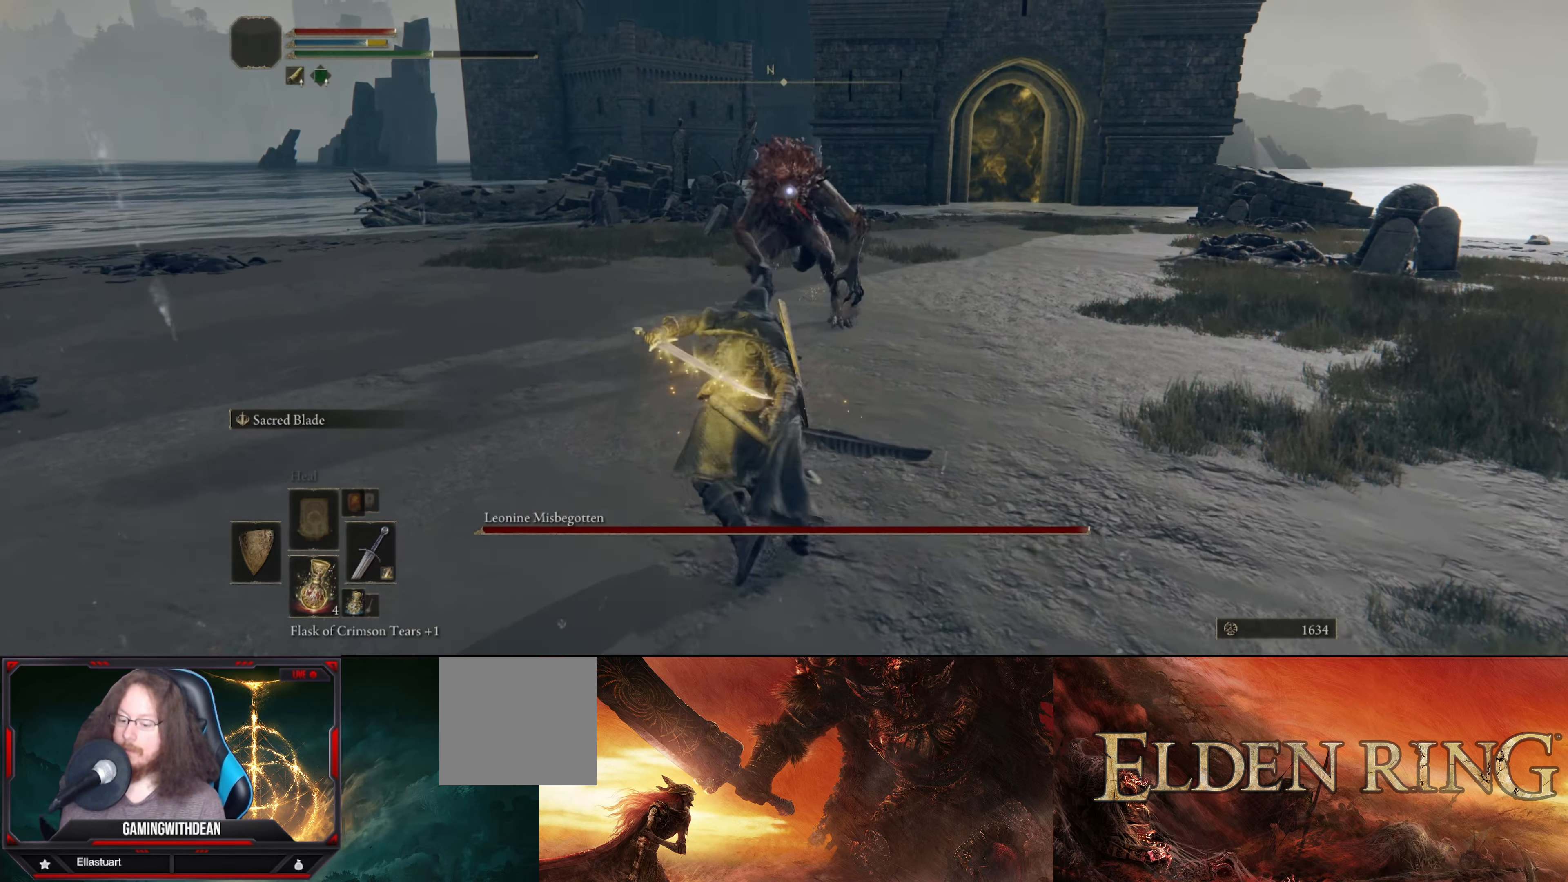
{"buttons": [], "left_stick": "down", "right_stick": "center", "events": [[367, "left_stick", "down"]]}
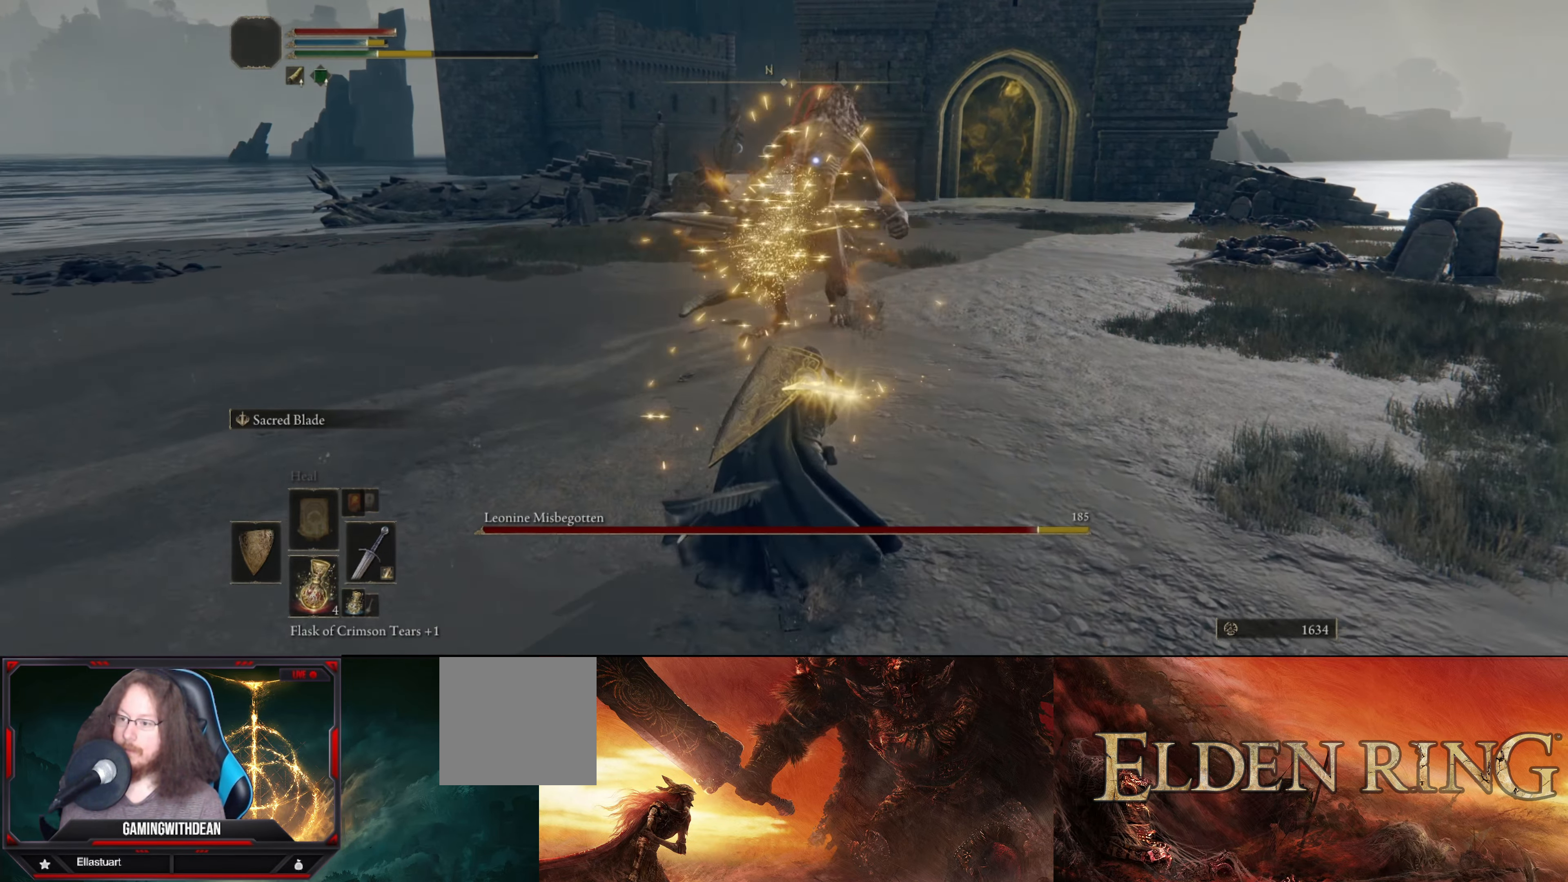
{"buttons": [], "left_stick": "up-left", "right_stick": "center", "events": [[17, "left_stick", "center"], [317, "left_stick", "left"], [367, "left_stick", "up-left"]]}
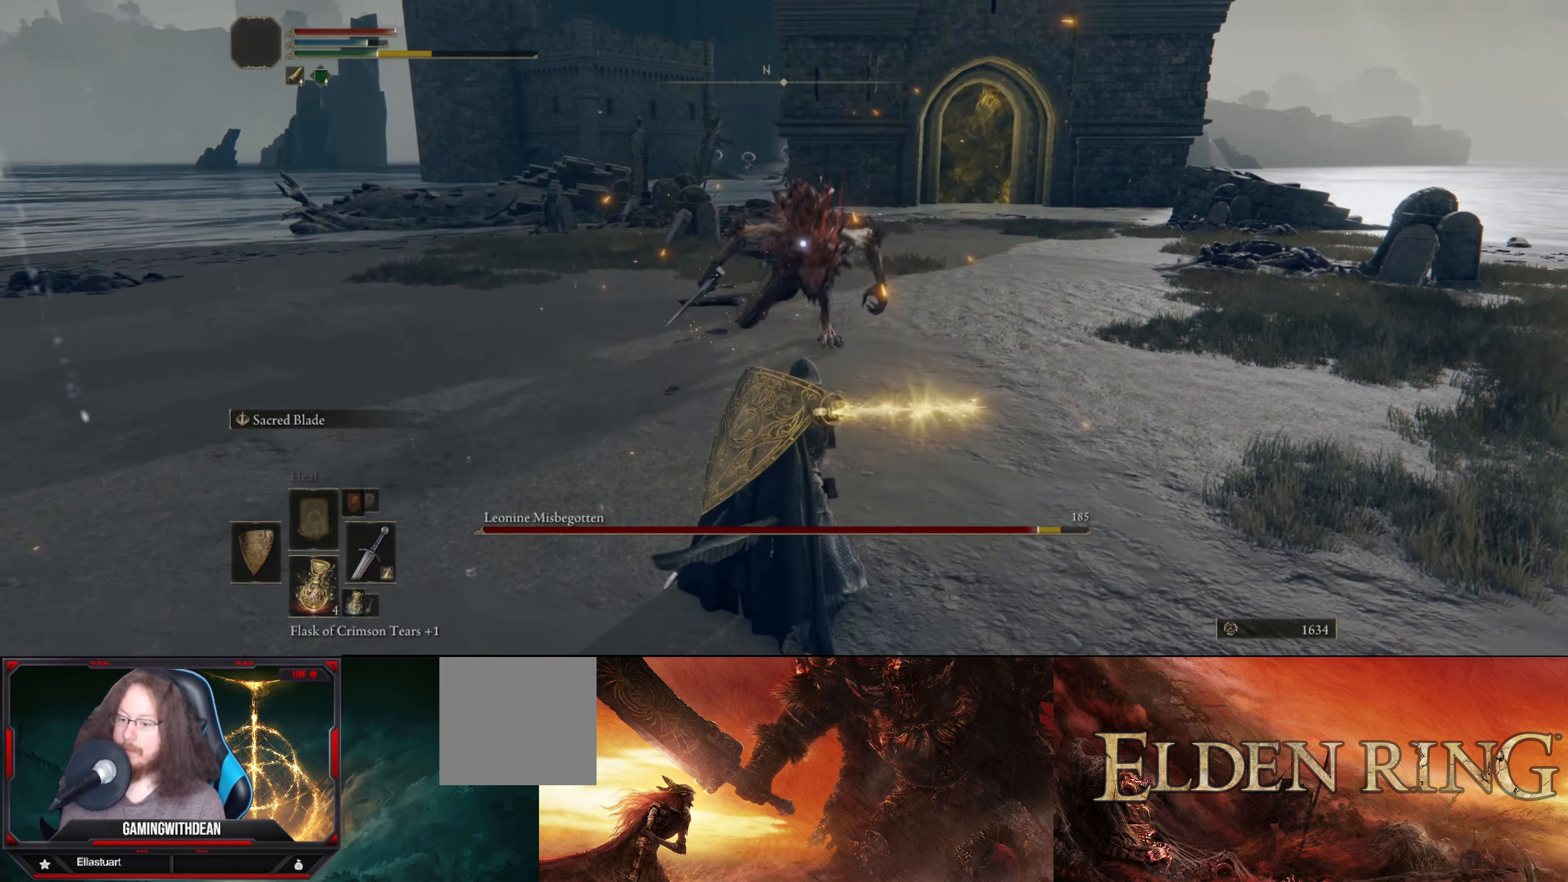
{"buttons": [], "left_stick": "up", "right_stick": "center", "events": [[384, "left_stick", "up"]]}
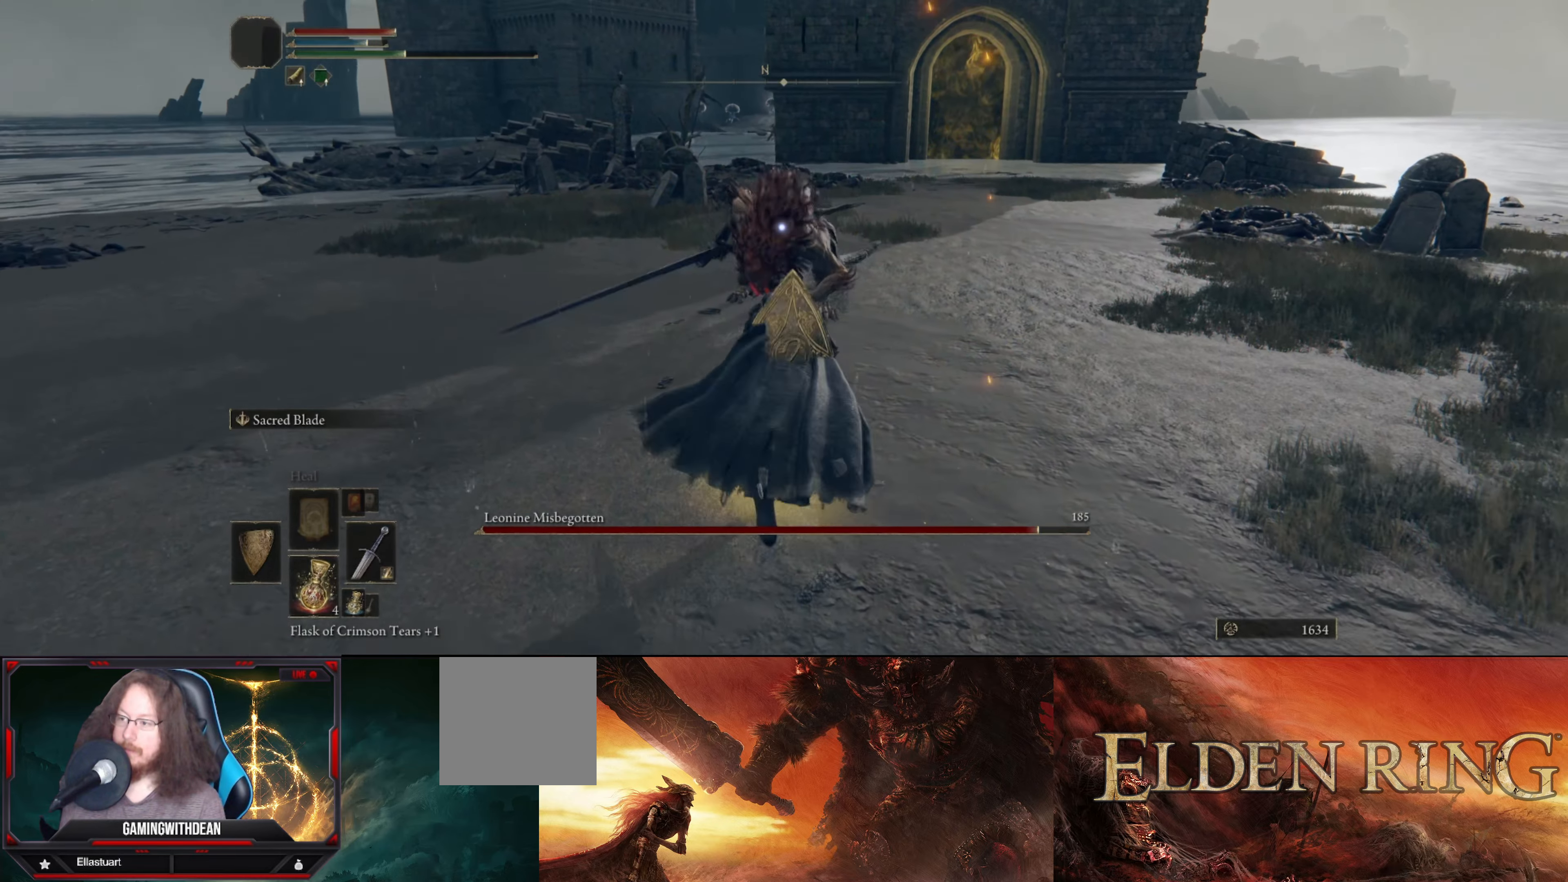
{"buttons": [], "left_stick": "center", "right_stick": "center", "events": [[167, "R1", "down"], [334, "R1", "up"], [400, "left_stick", "center"]]}
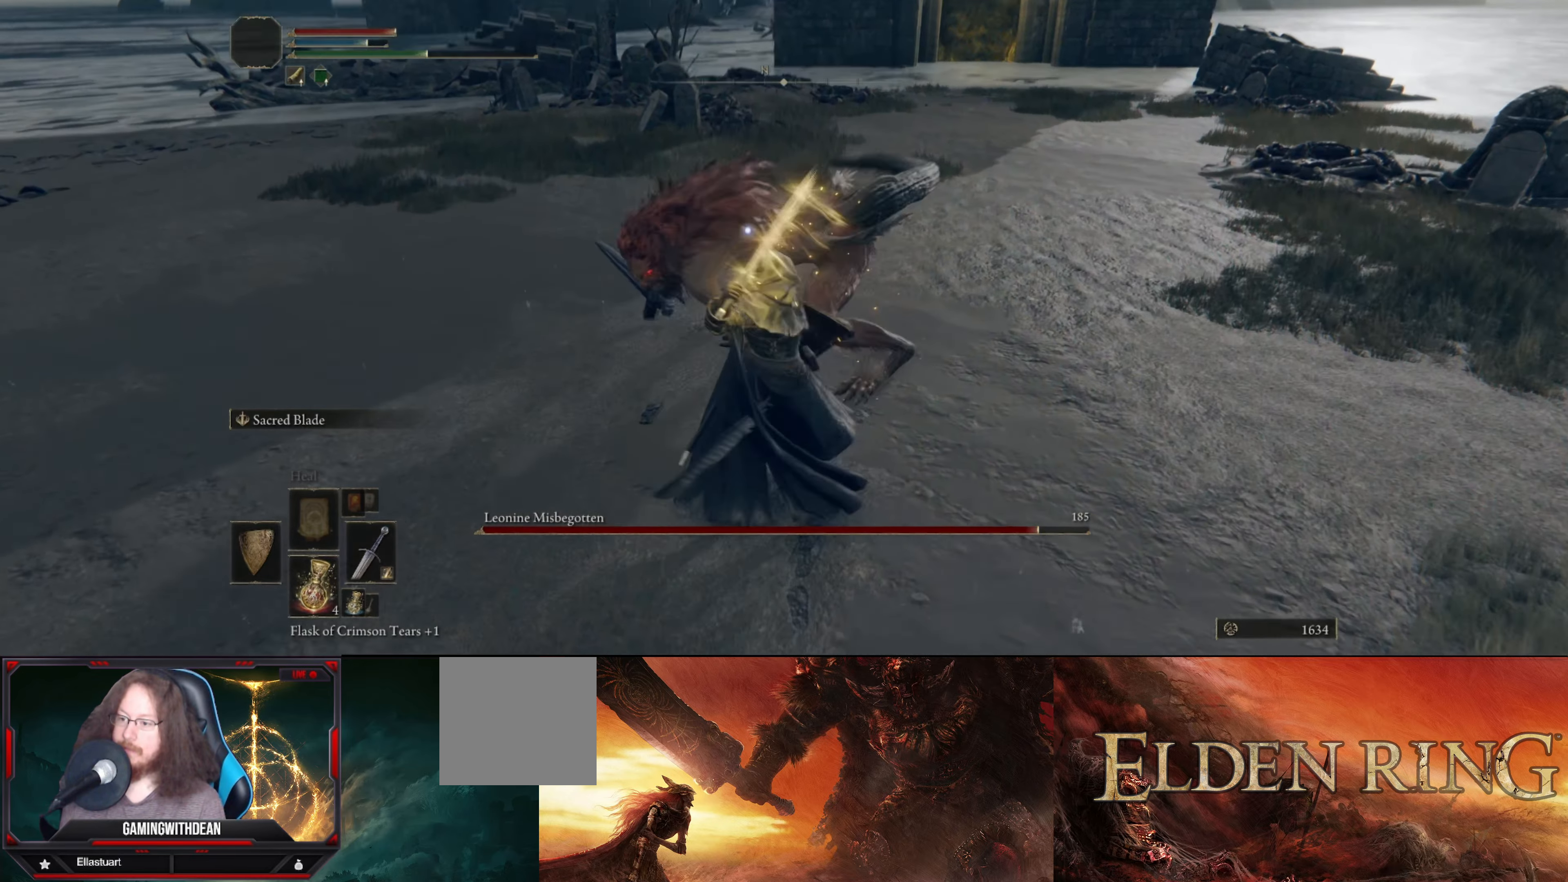
{"buttons": ["L1"], "left_stick": "left", "right_stick": "center", "events": [[84, "L1", "down"], [117, "left_stick", "down-left"], [417, "left_stick", "left"]]}
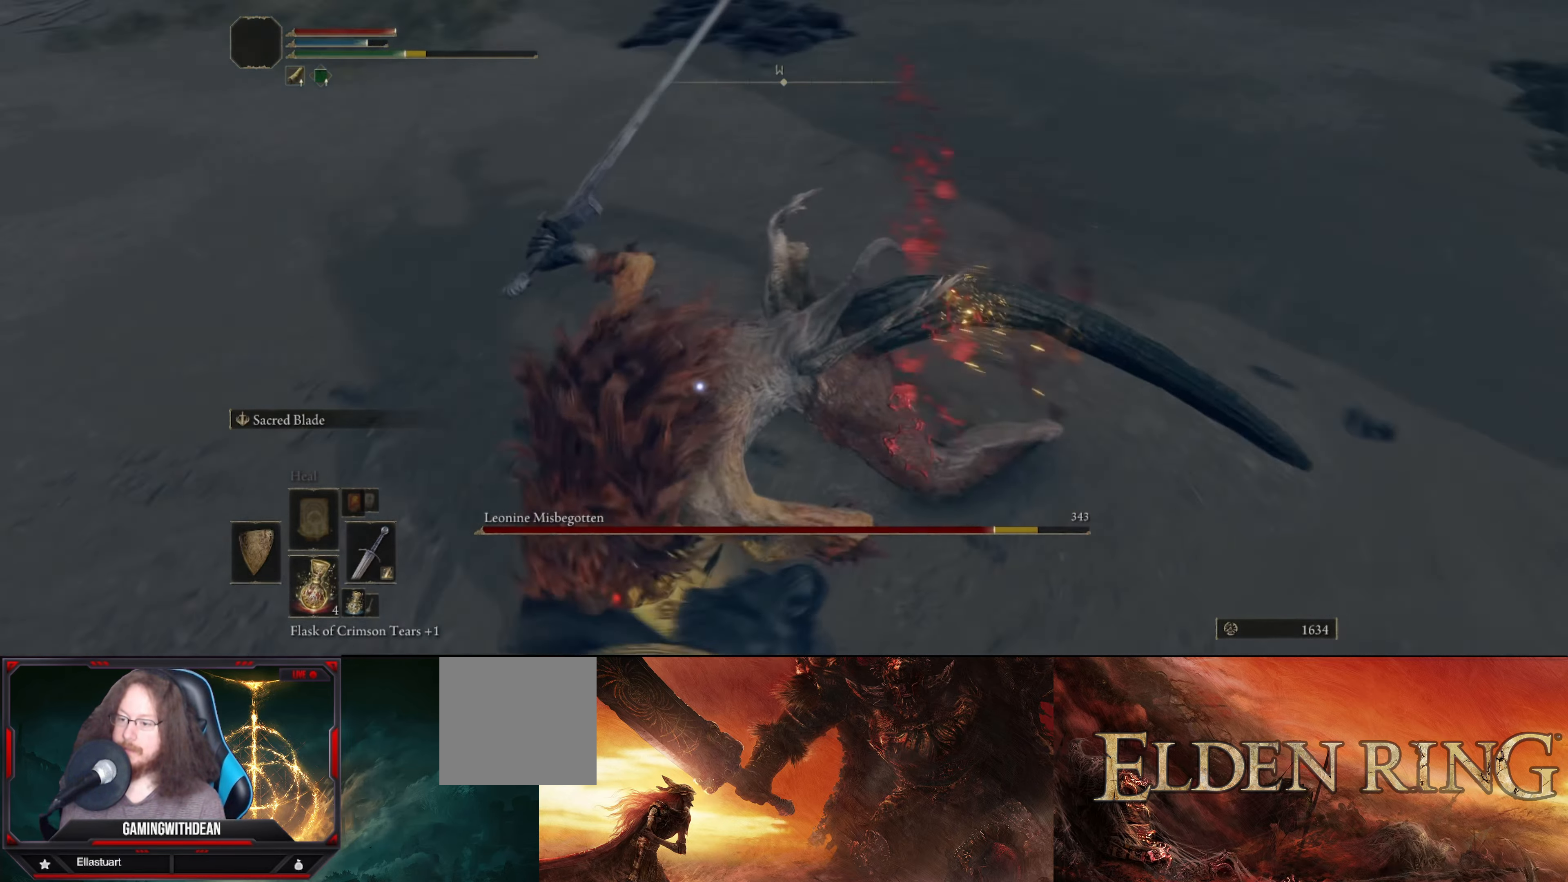
{"buttons": ["L1"], "left_stick": "left", "right_stick": "center", "events": [[234, "left_stick", "down-left"], [500, "left_stick", "left"]]}
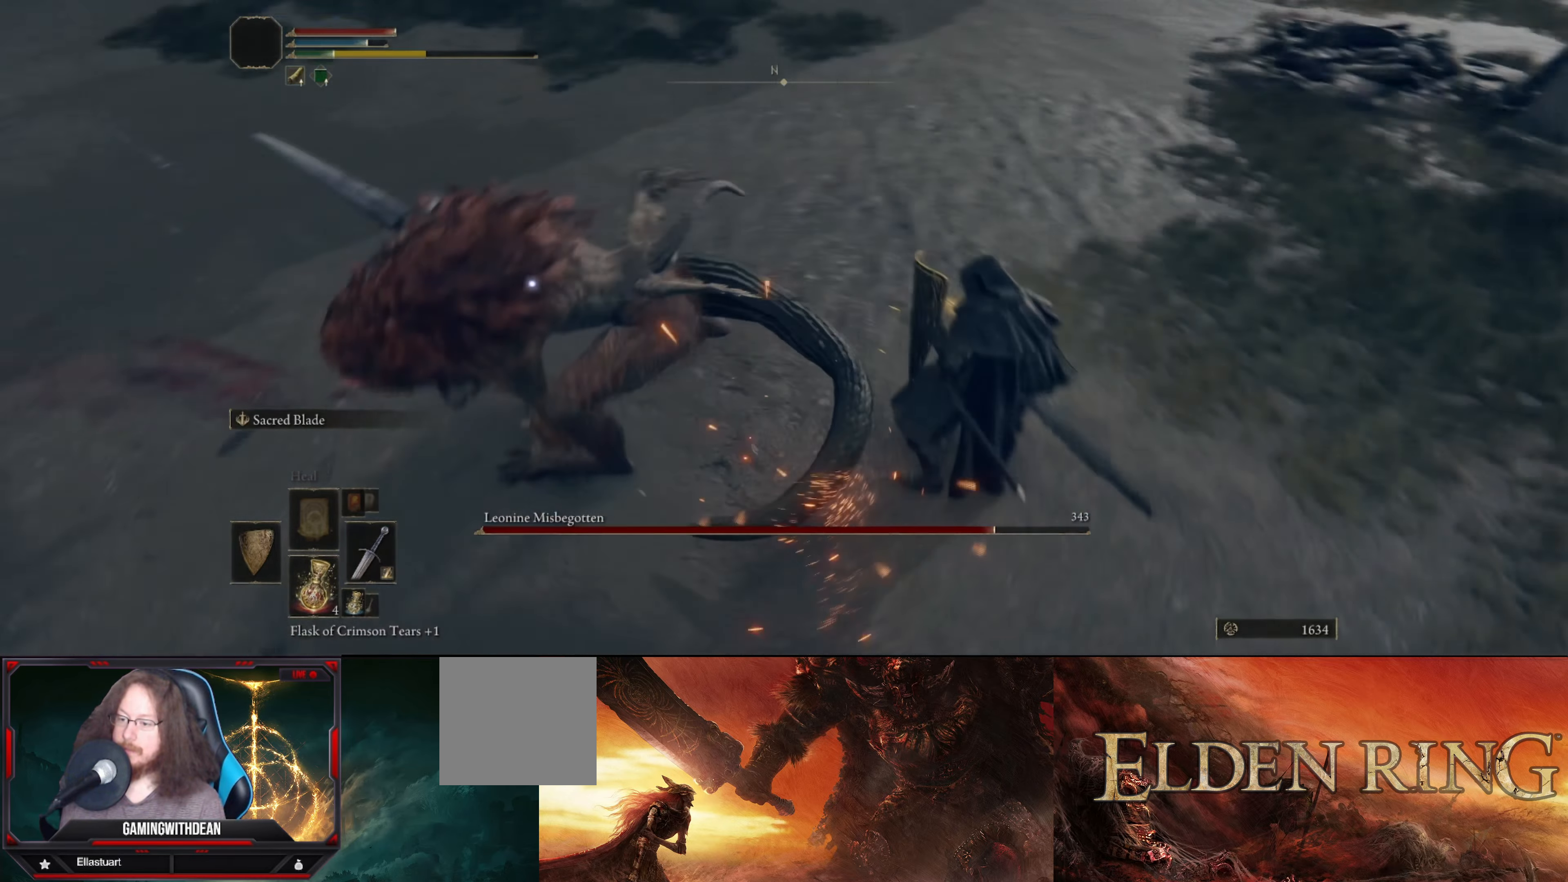
{"buttons": ["L1"], "left_stick": "left", "right_stick": "center", "events": [[384, "L1", "up"], [500, "L1", "down"]]}
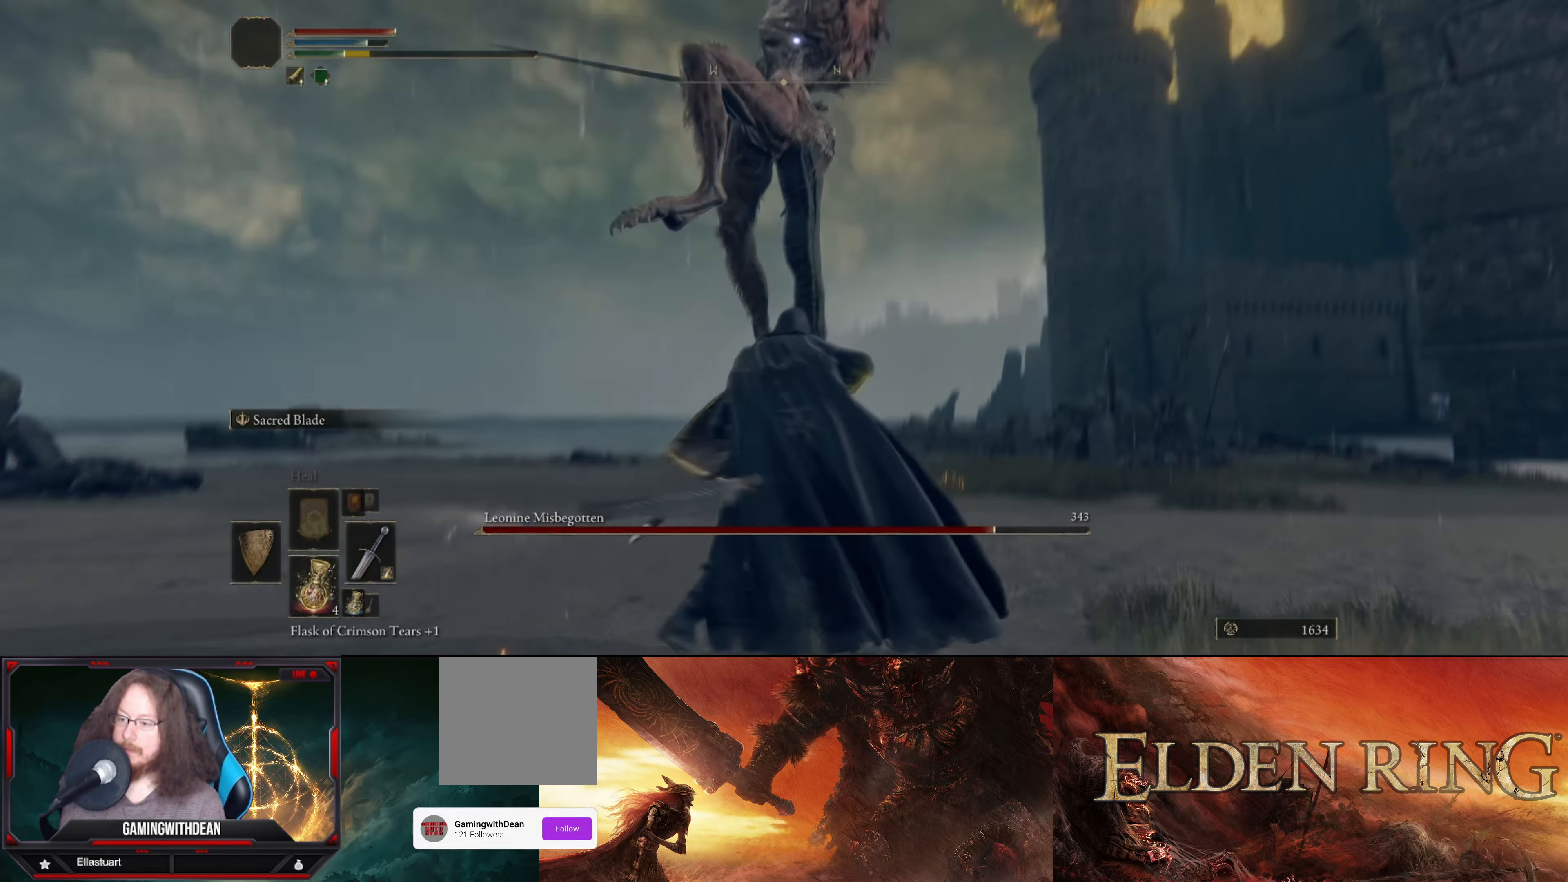
{"buttons": ["B", "L1"], "left_stick": "up-left", "right_stick": "center", "events": [[367, "left_stick", "up-left"], [434, "B", "down"]]}
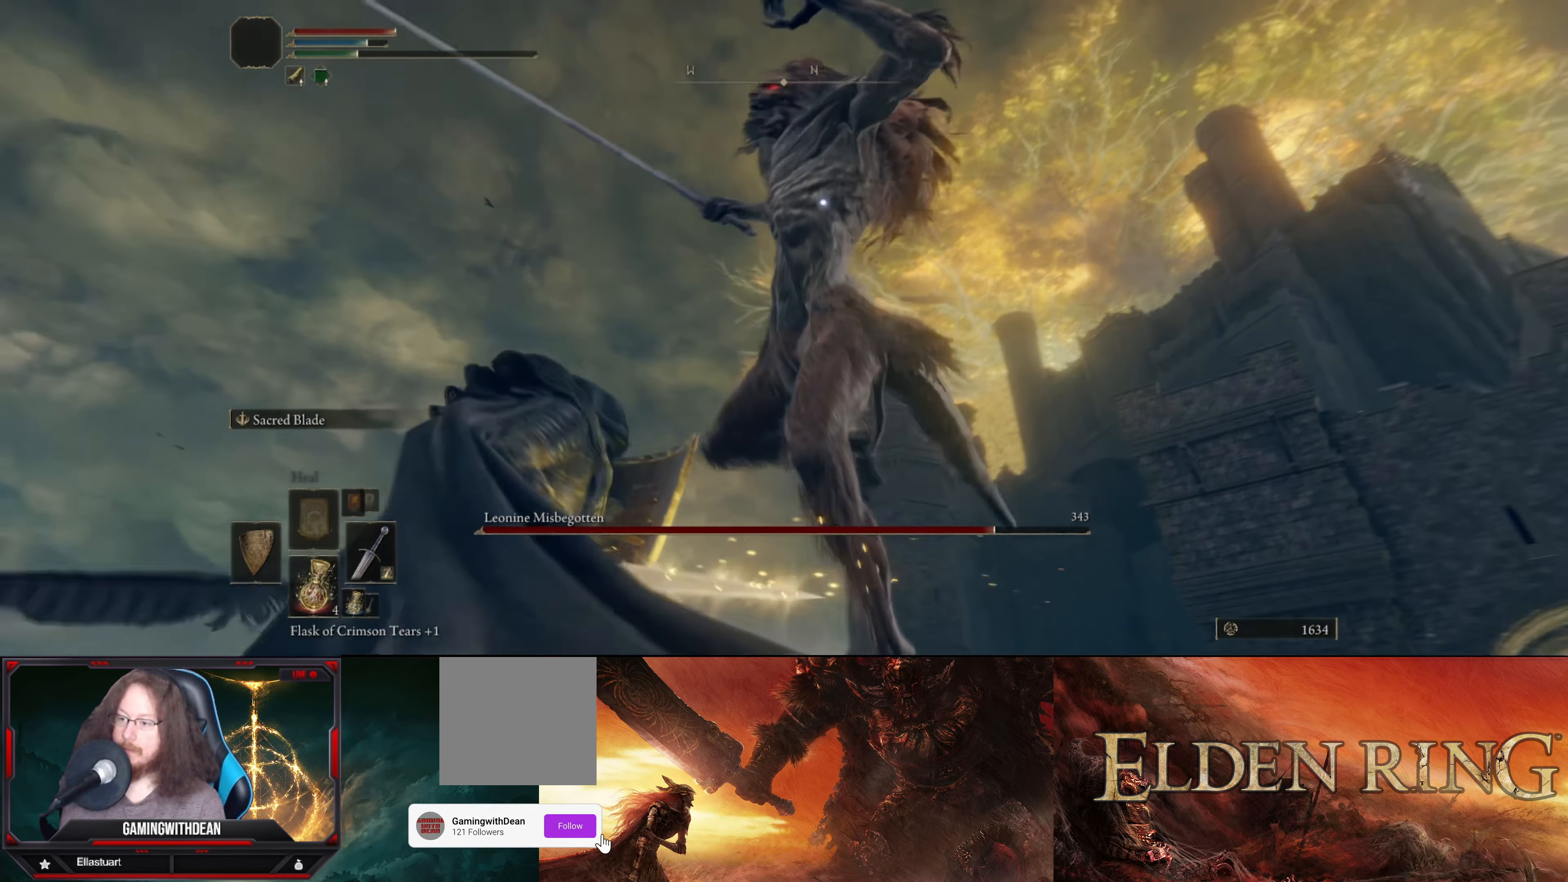
{"buttons": [], "left_stick": "center", "right_stick": "center", "events": [[17, "B", "up"], [50, "L1", "up"], [150, "left_stick", "center"]]}
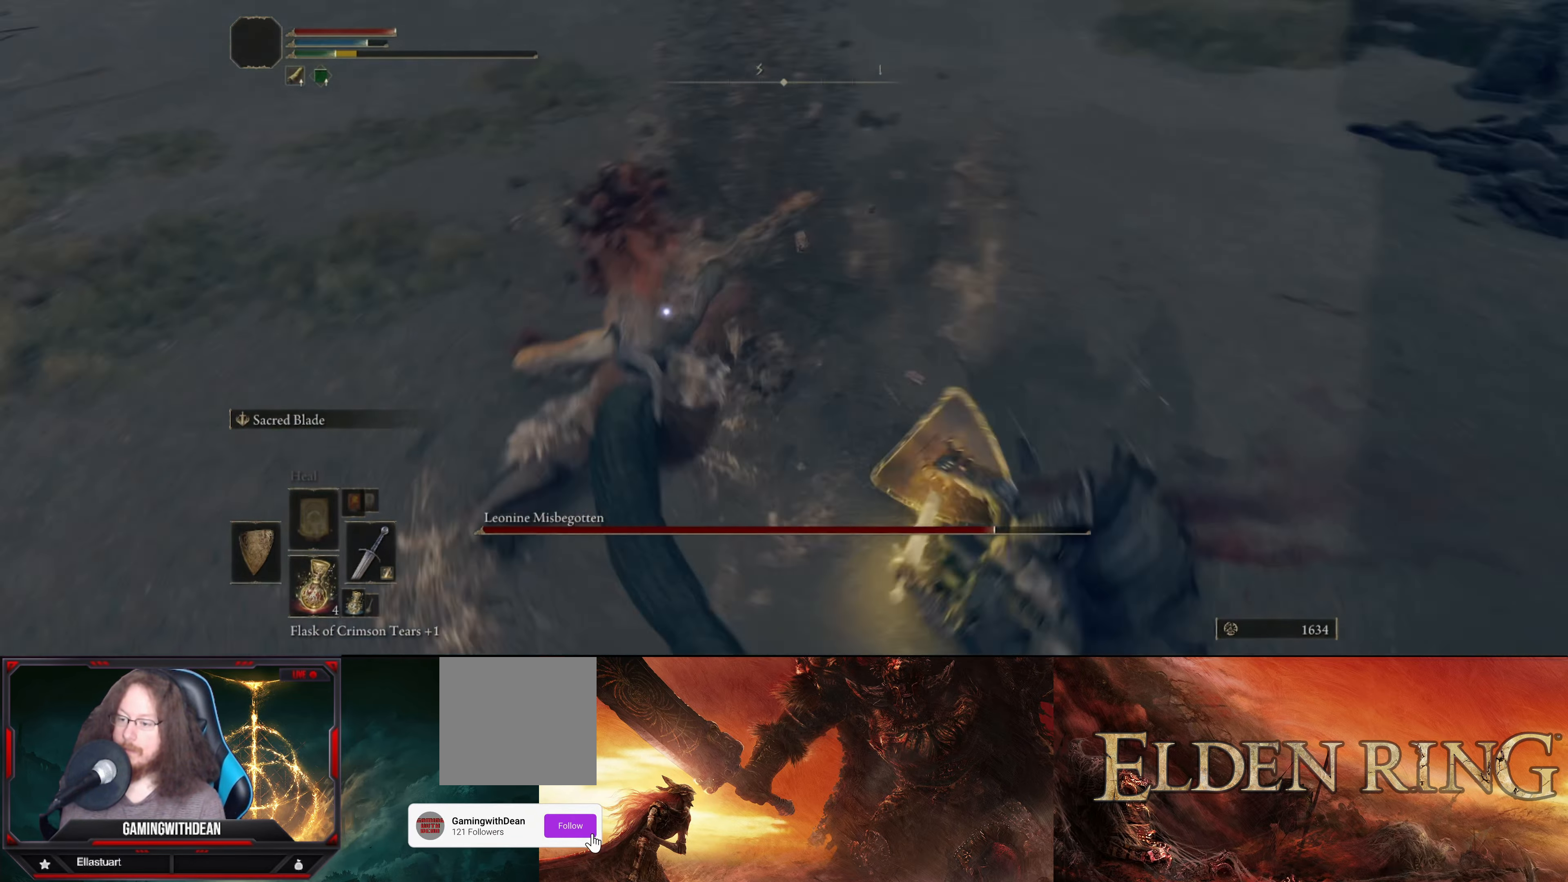
{"buttons": [], "left_stick": "up-left", "right_stick": "center", "events": [[184, "left_stick", "up-left"]]}
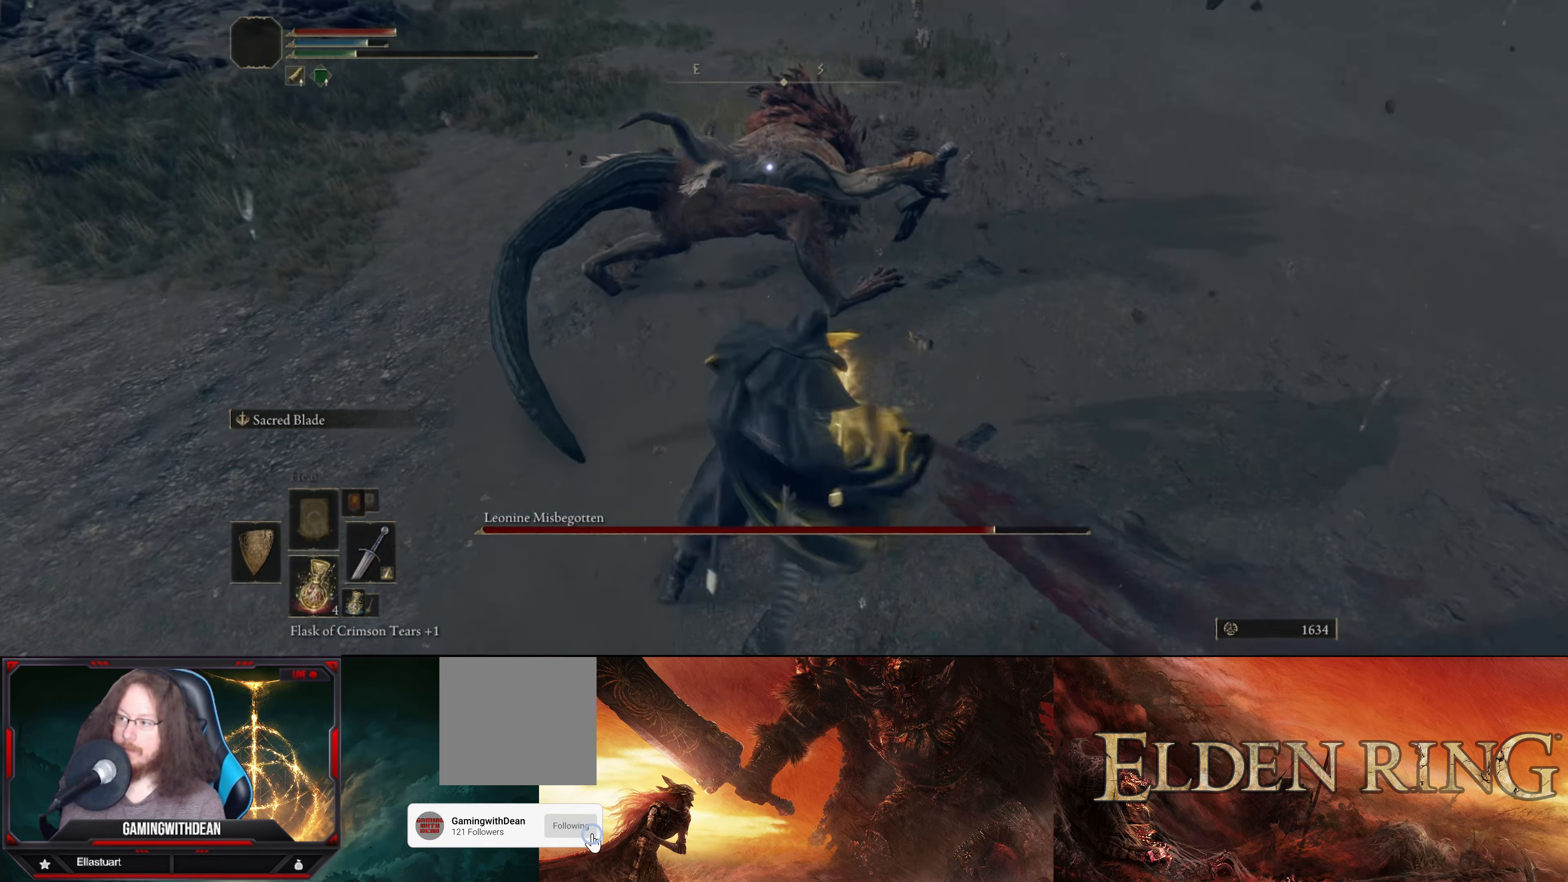
{"buttons": [], "left_stick": "center", "right_stick": "center", "events": [[34, "R1", "down"], [84, "left_stick", "center"], [134, "R1", "up"]]}
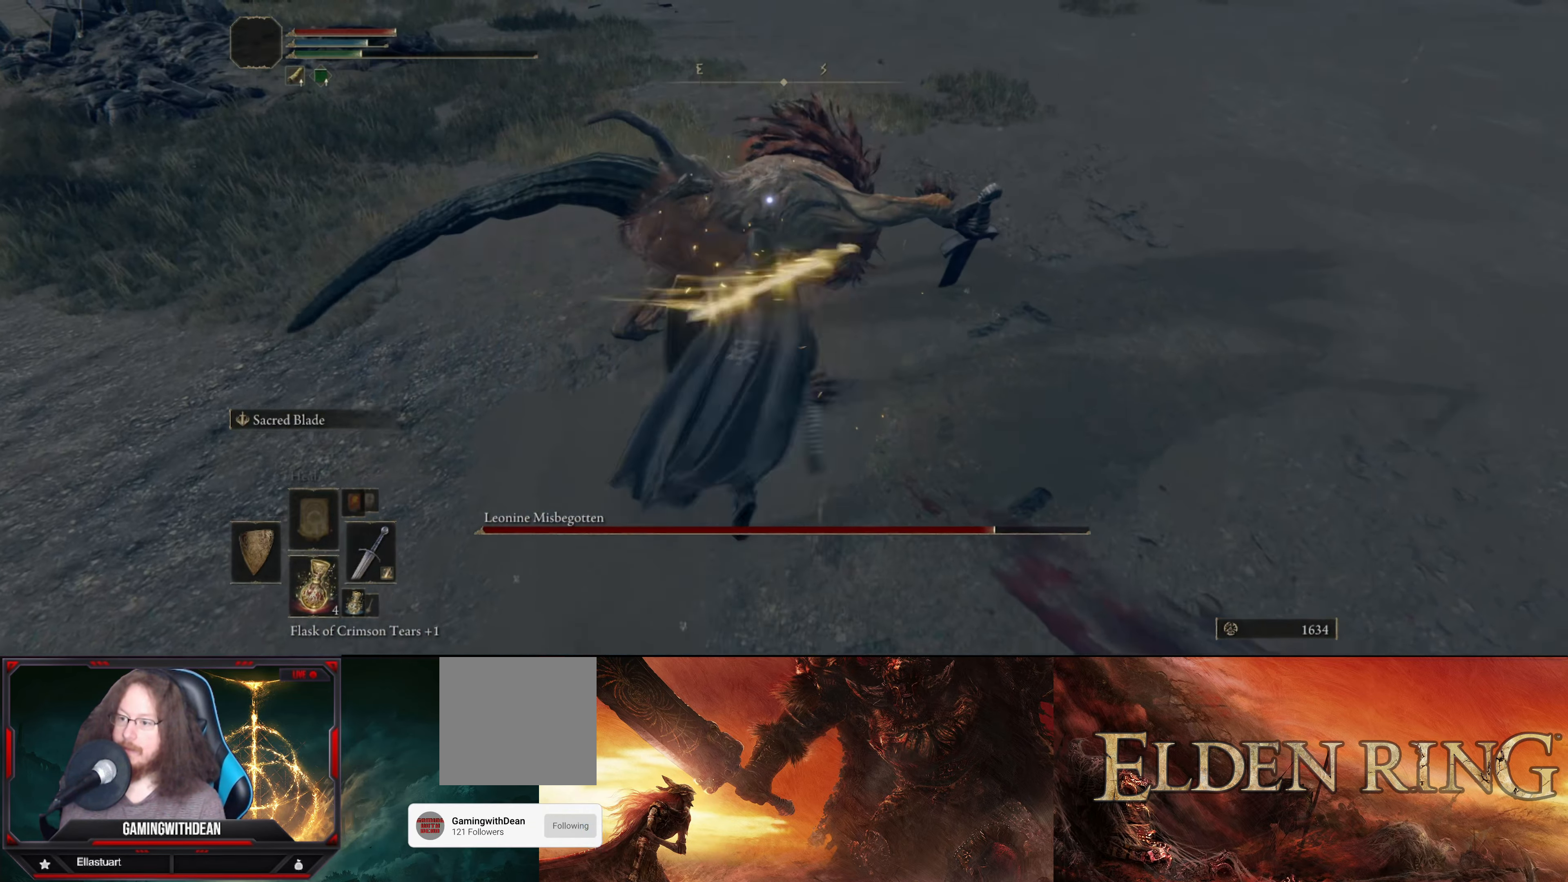
{"buttons": [], "left_stick": "center", "right_stick": "center", "events": [[184, "R1", "down"], [250, "R1", "up"]]}
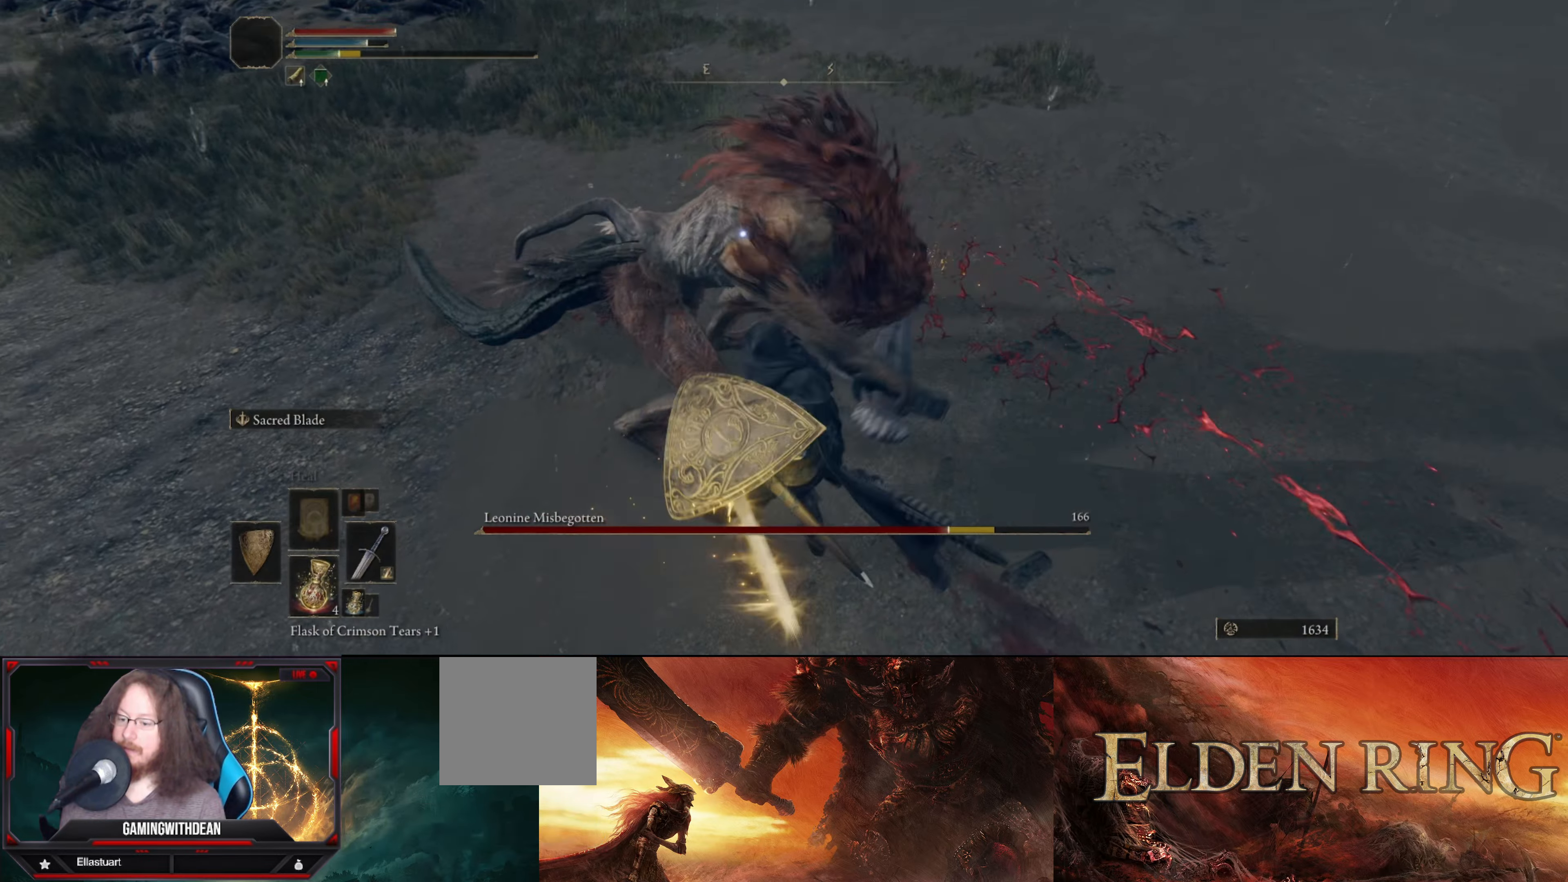
{"buttons": [], "left_stick": "down-left", "right_stick": "center", "events": [[33, "left_stick", "down"], [100, "left_stick", "down-left"]]}
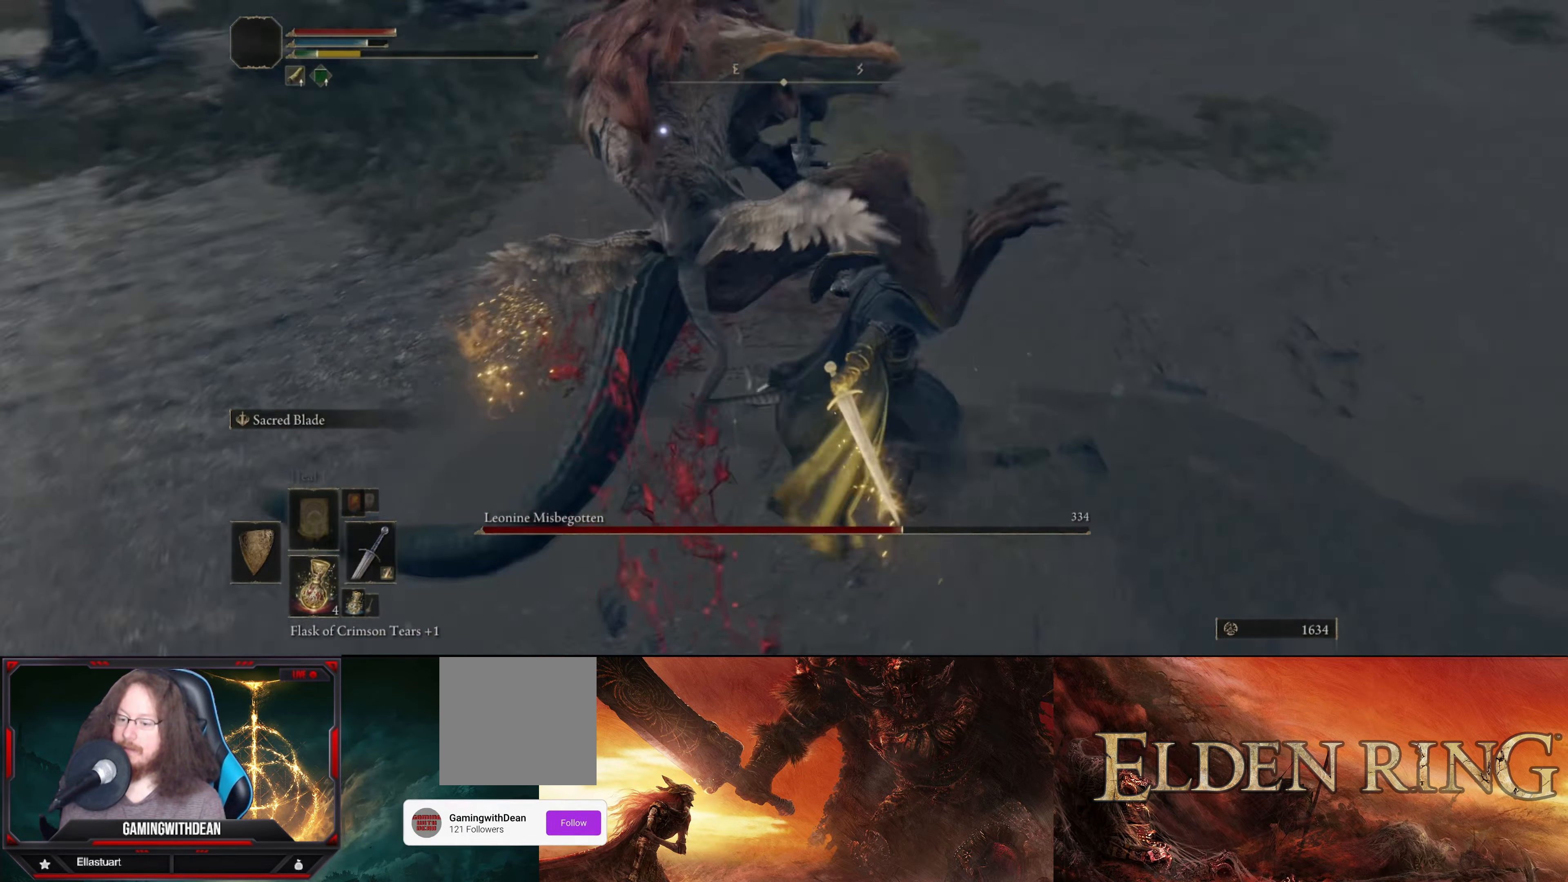
{"buttons": ["B", "L1"], "left_stick": "down-left", "right_stick": "center", "events": [[133, "L1", "down"], [416, "B", "down"]]}